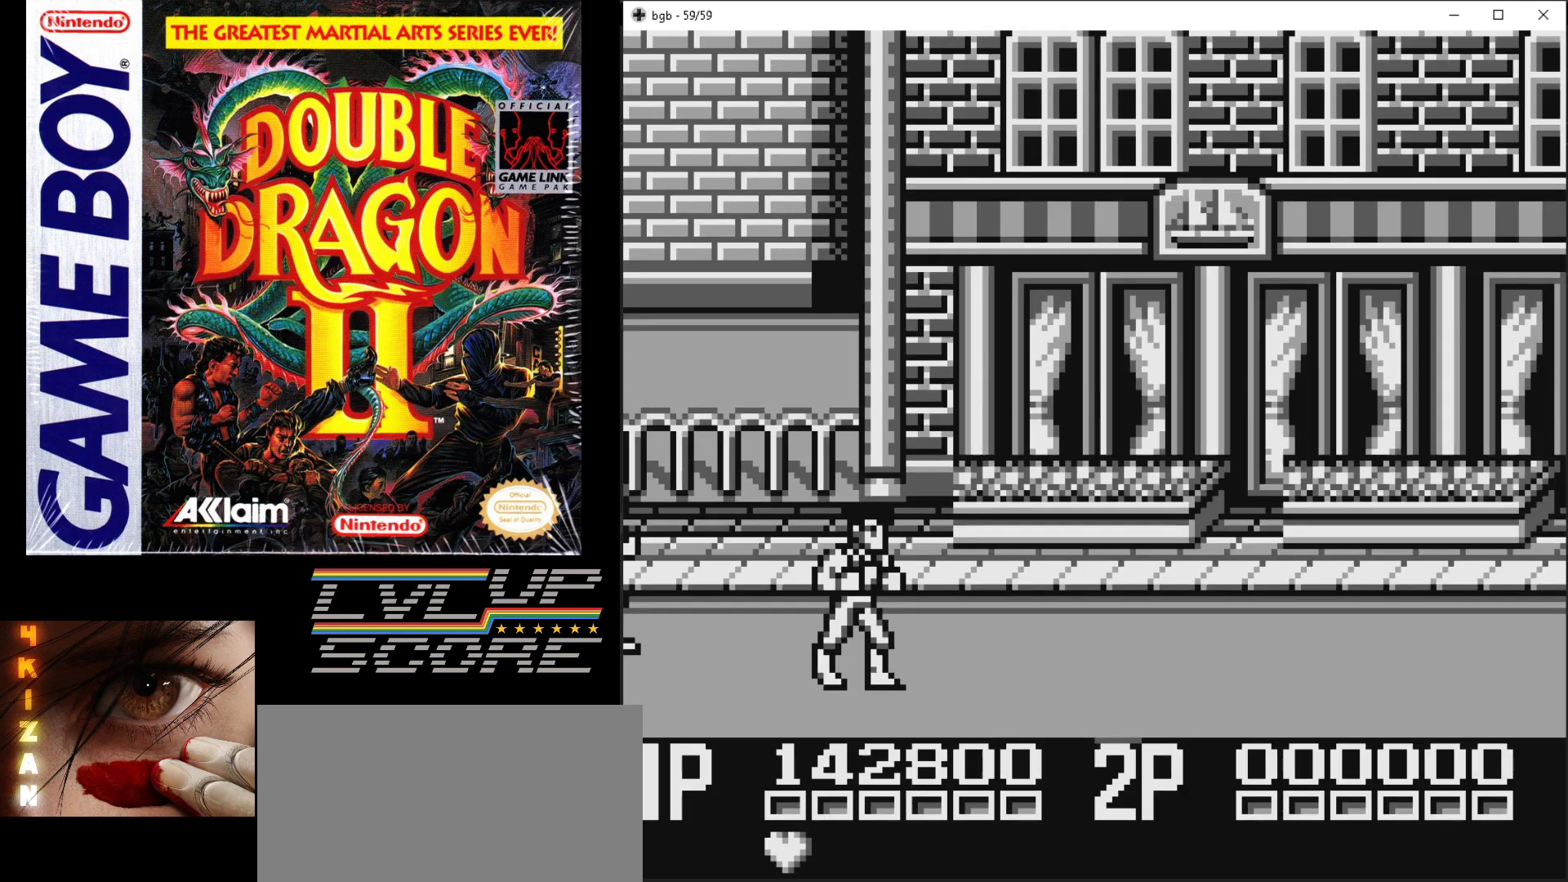
Gameplay with a controller (Nintendo layout); each line is a JSON object with the inputs held at the frame after it. "events" lists button and stick changes between this image and that frame as [ms after this image, input, new state], when the widget could be followed in between. Not read: L3 R3.
{"buttons": ["DPAD_LEFT"], "events": [[333, "DPAD_RIGHT", "down"], [450, "DPAD_DOWN", "down"], [467, "DPAD_RIGHT", "up"], [483, "DPAD_DOWN", "up"], [483, "DPAD_LEFT", "down"]]}
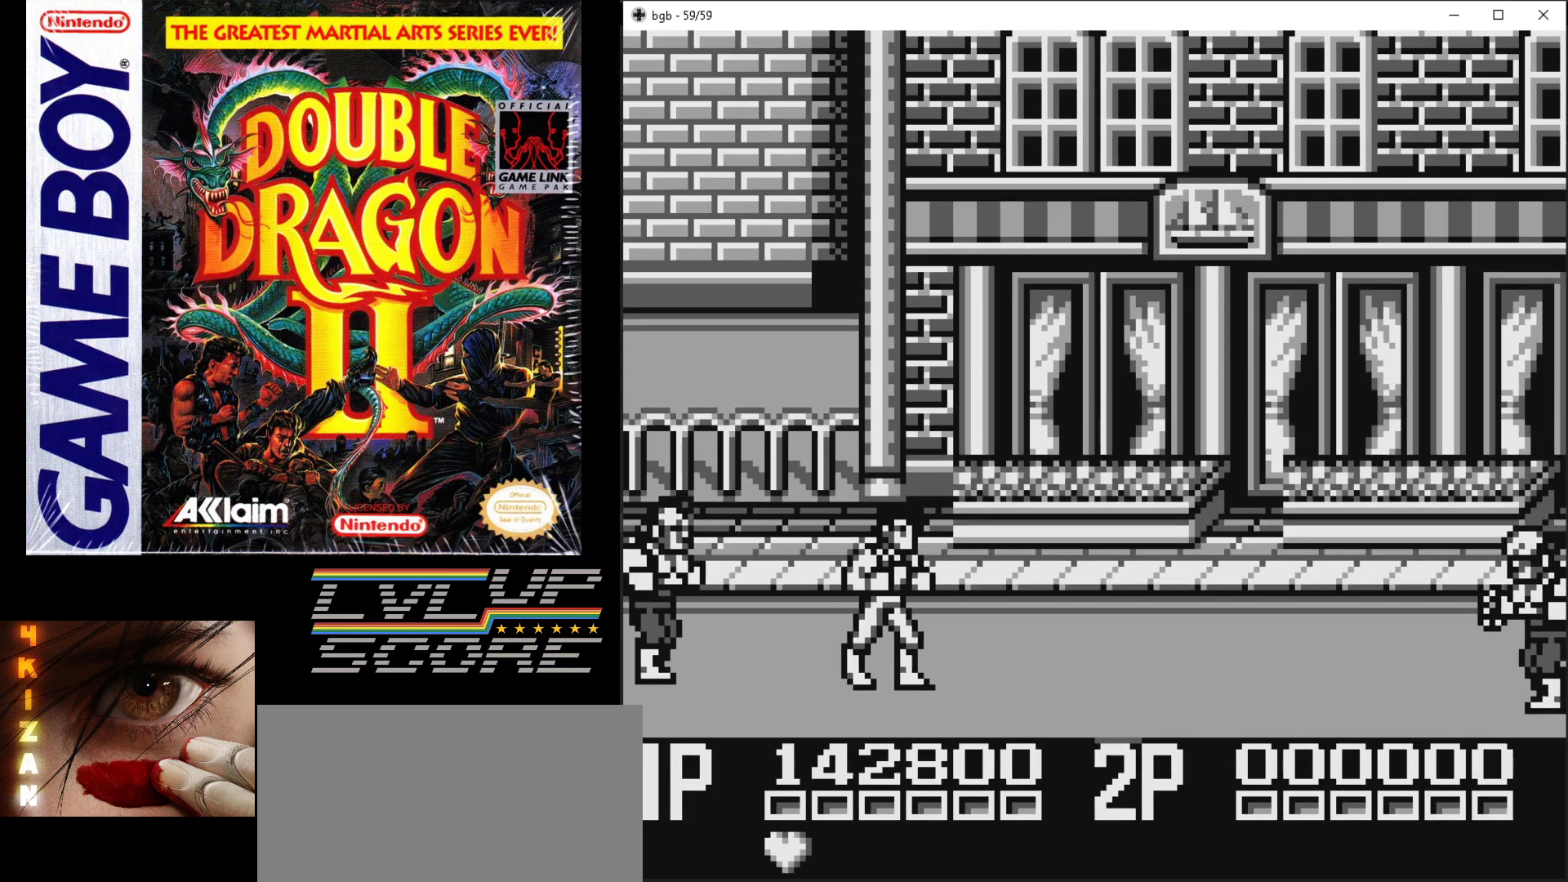
{"buttons": ["A", "B"], "events": [[167, "A", "down"], [167, "B", "down"], [250, "B", "up"], [267, "A", "up"], [317, "A", "down"], [317, "B", "down"], [333, "DPAD_LEFT", "up"], [400, "B", "up"], [417, "A", "up"], [467, "A", "down"], [467, "B", "down"]]}
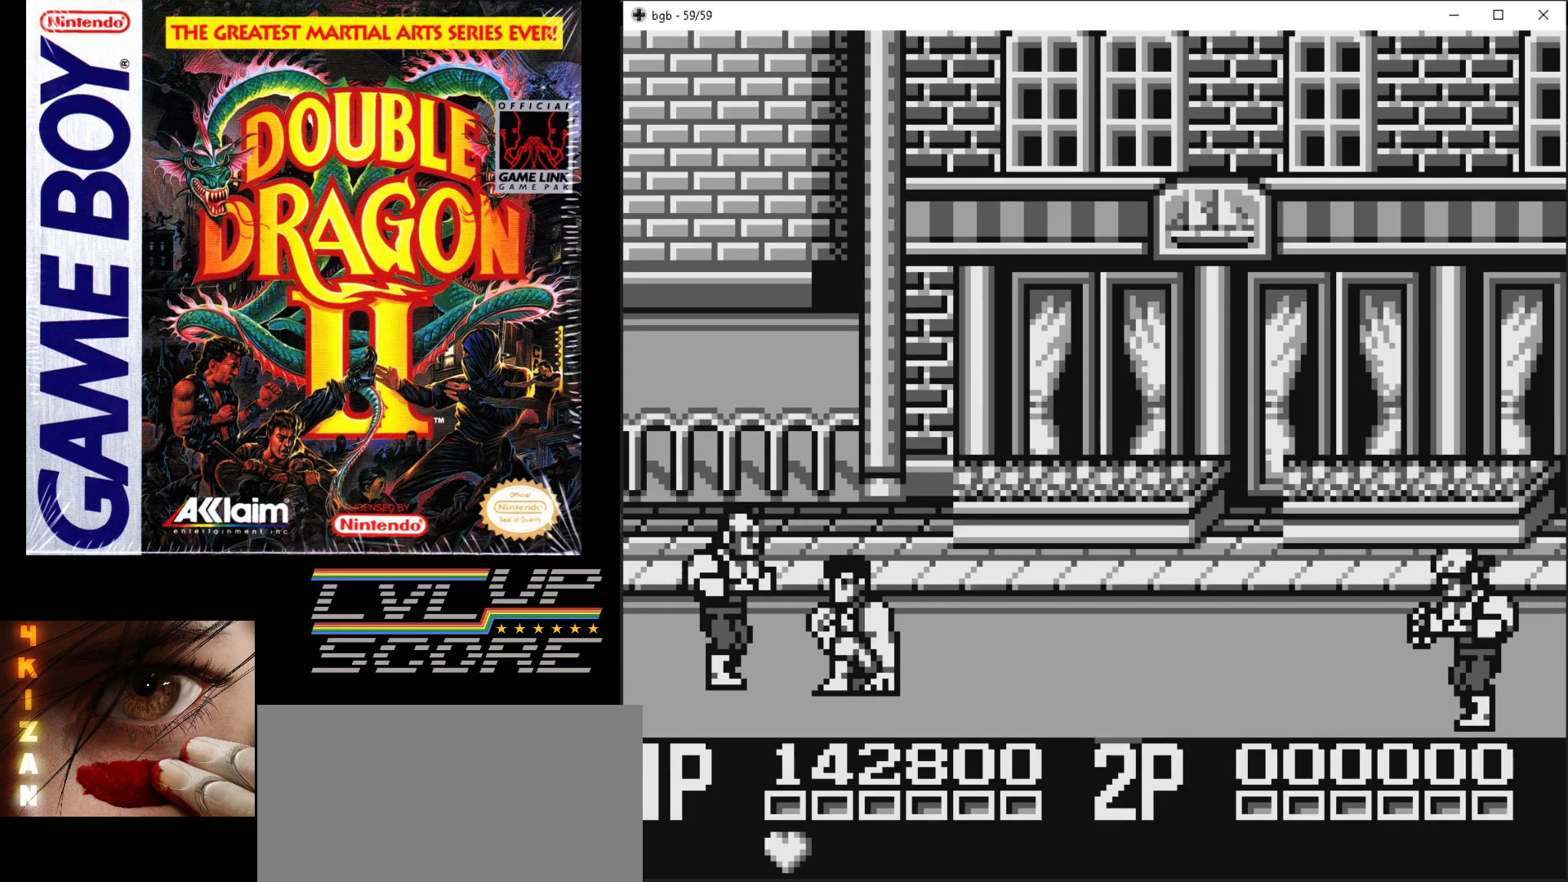
{"buttons": [], "events": [[50, "A", "up"], [50, "B", "up"]]}
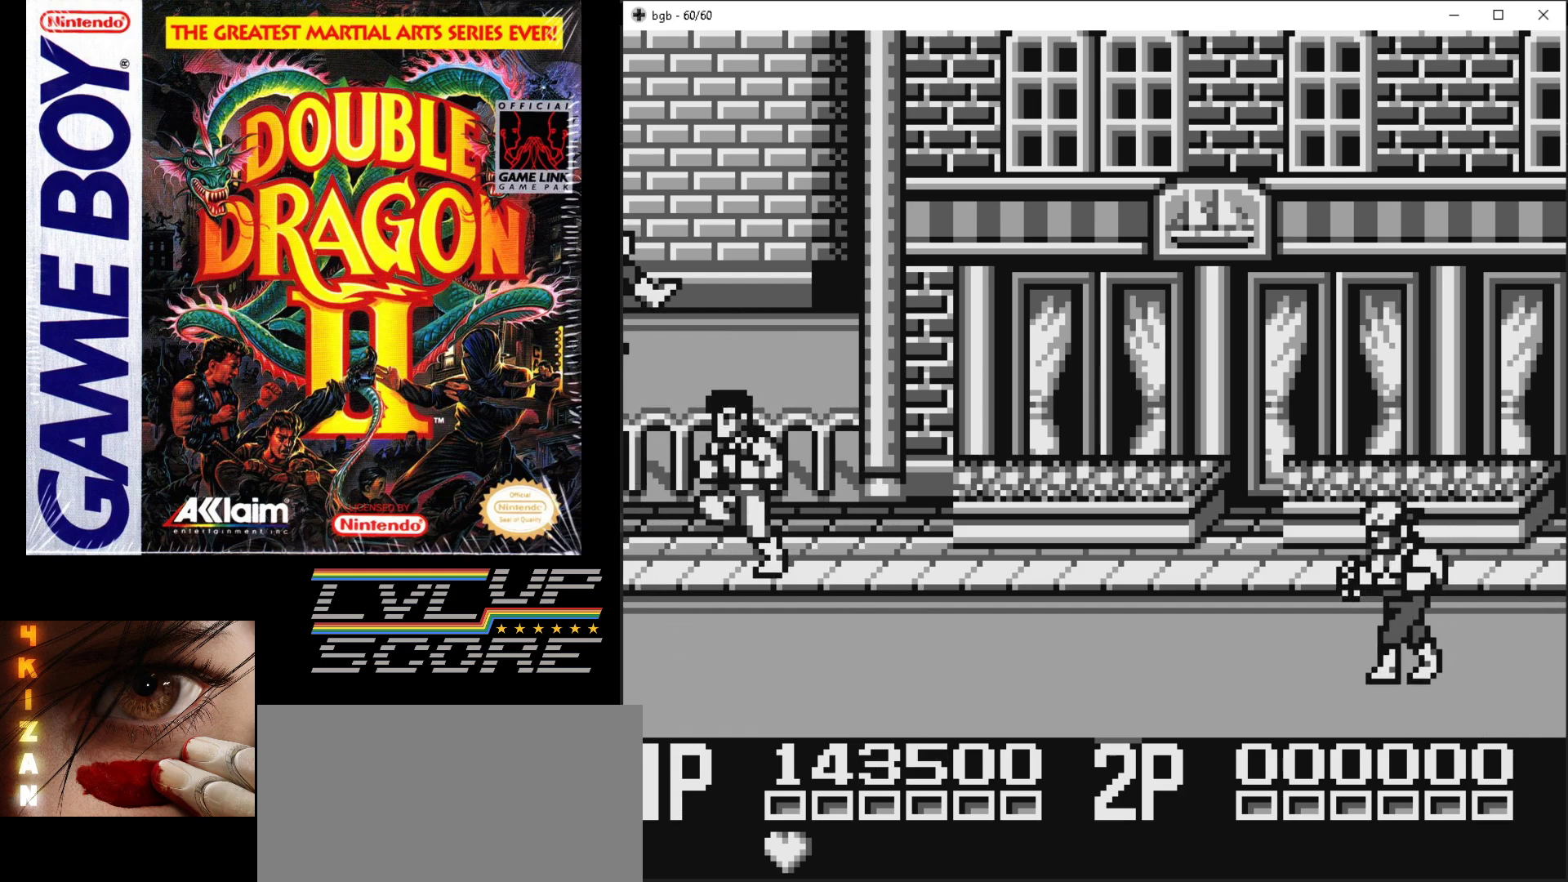
{"buttons": ["DPAD_RIGHT"], "events": [[67, "DPAD_RIGHT", "down"]]}
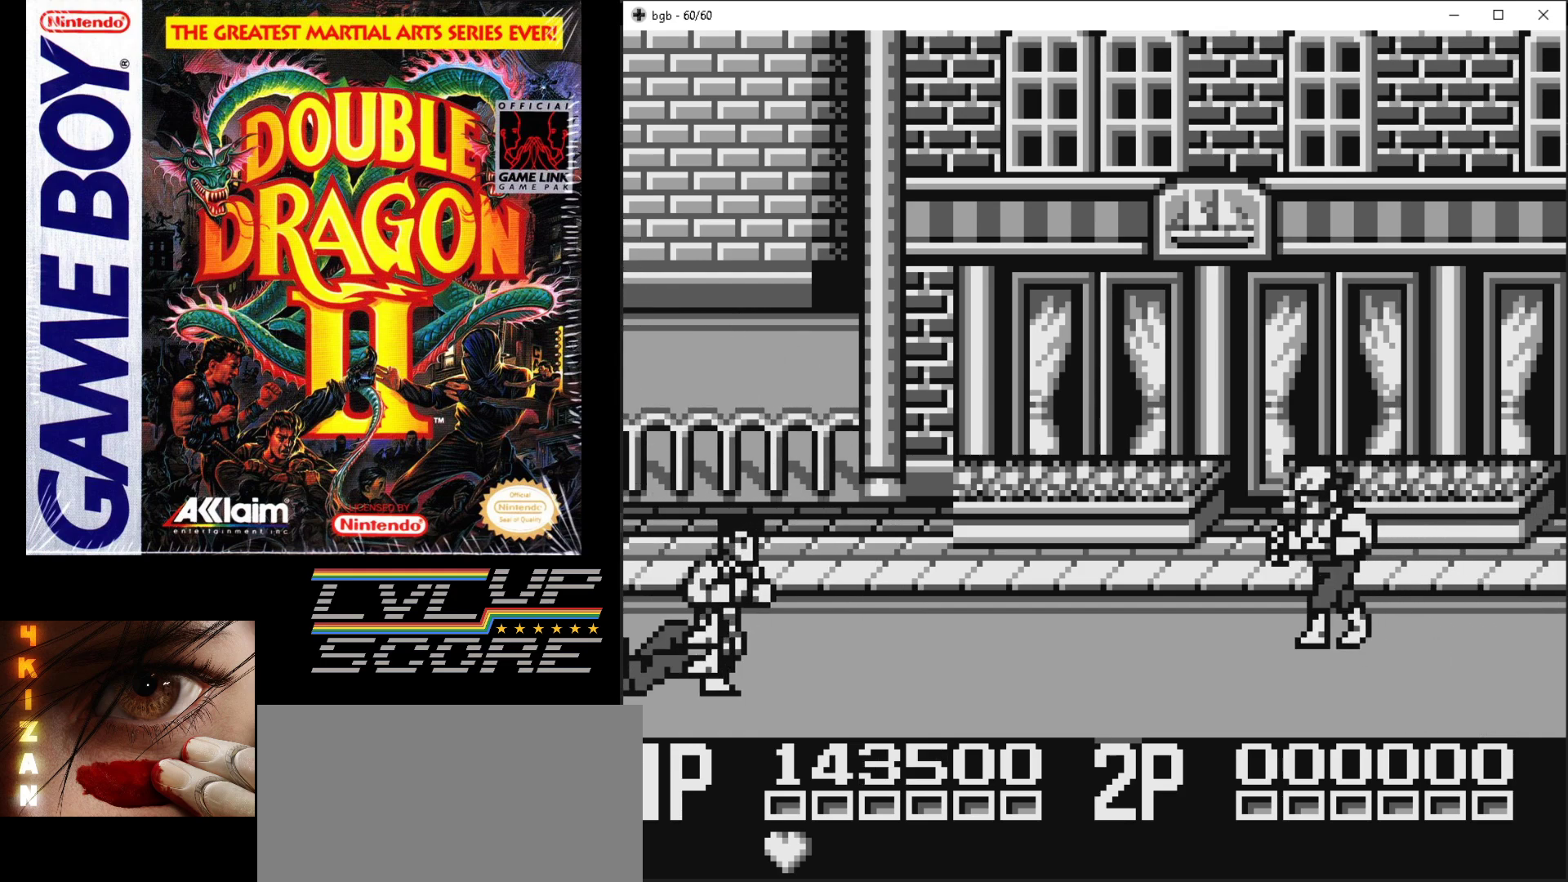
{"buttons": [], "events": [[500, "DPAD_RIGHT", "up"]]}
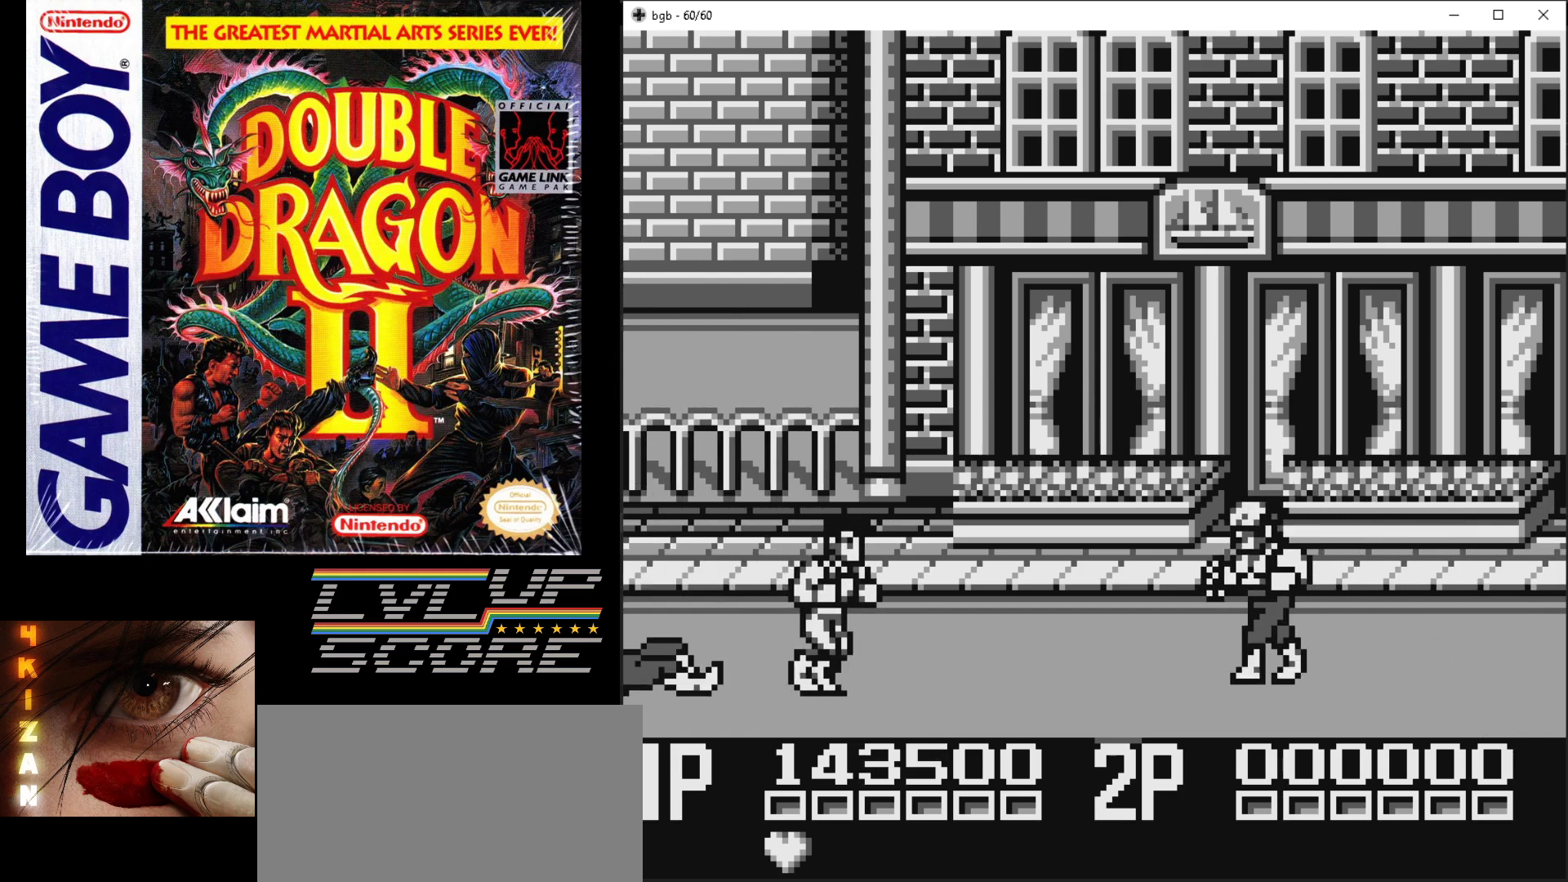
{"buttons": [], "events": [[83, "DPAD_LEFT", "down"], [217, "DPAD_LEFT", "up"]]}
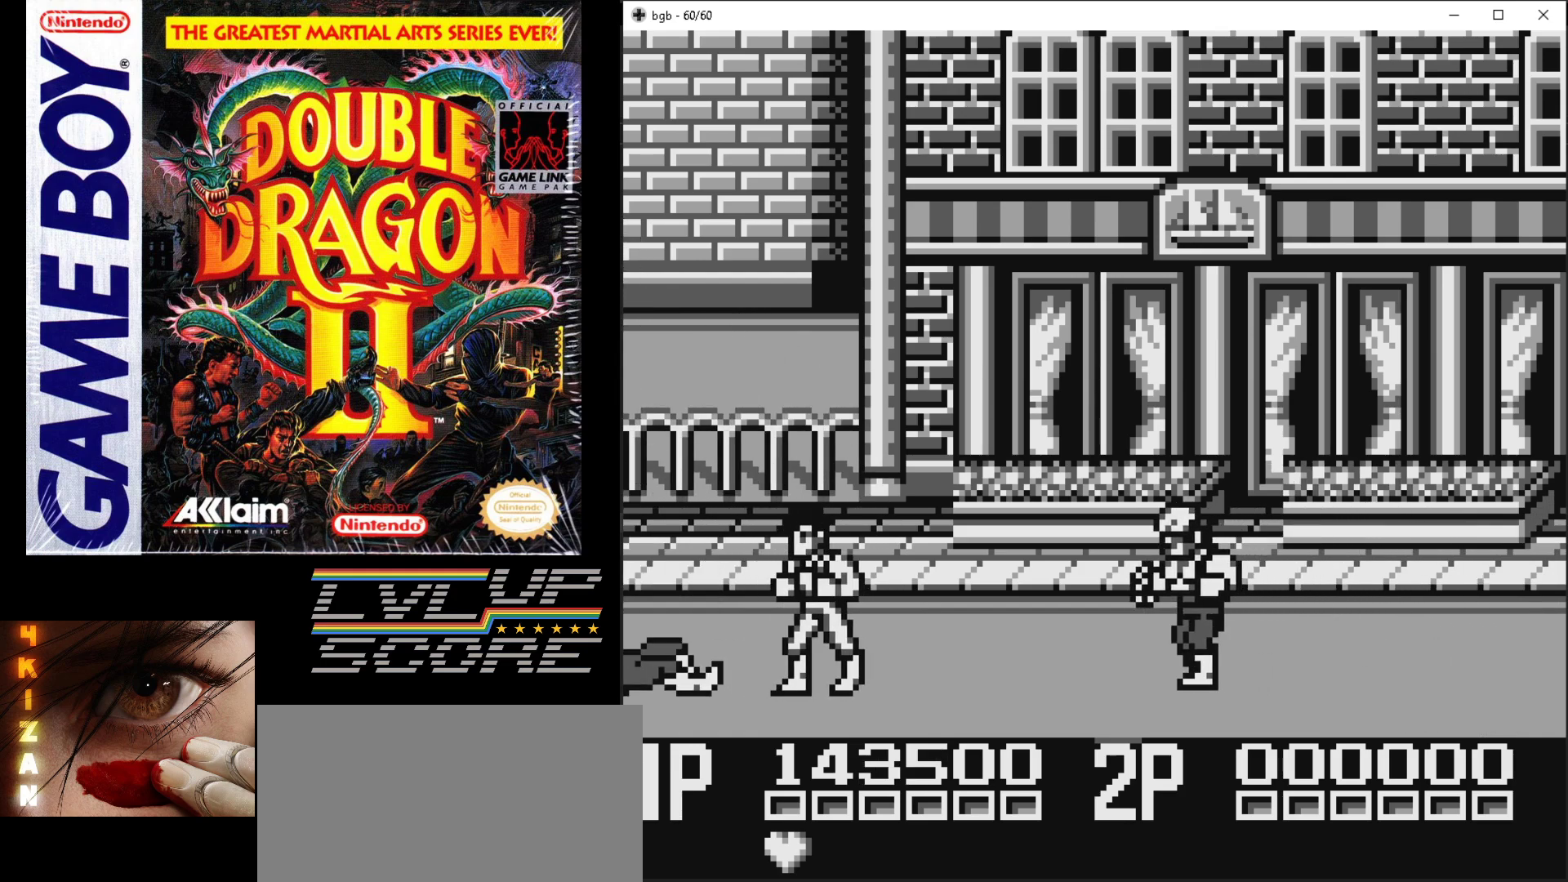
{"buttons": [], "events": []}
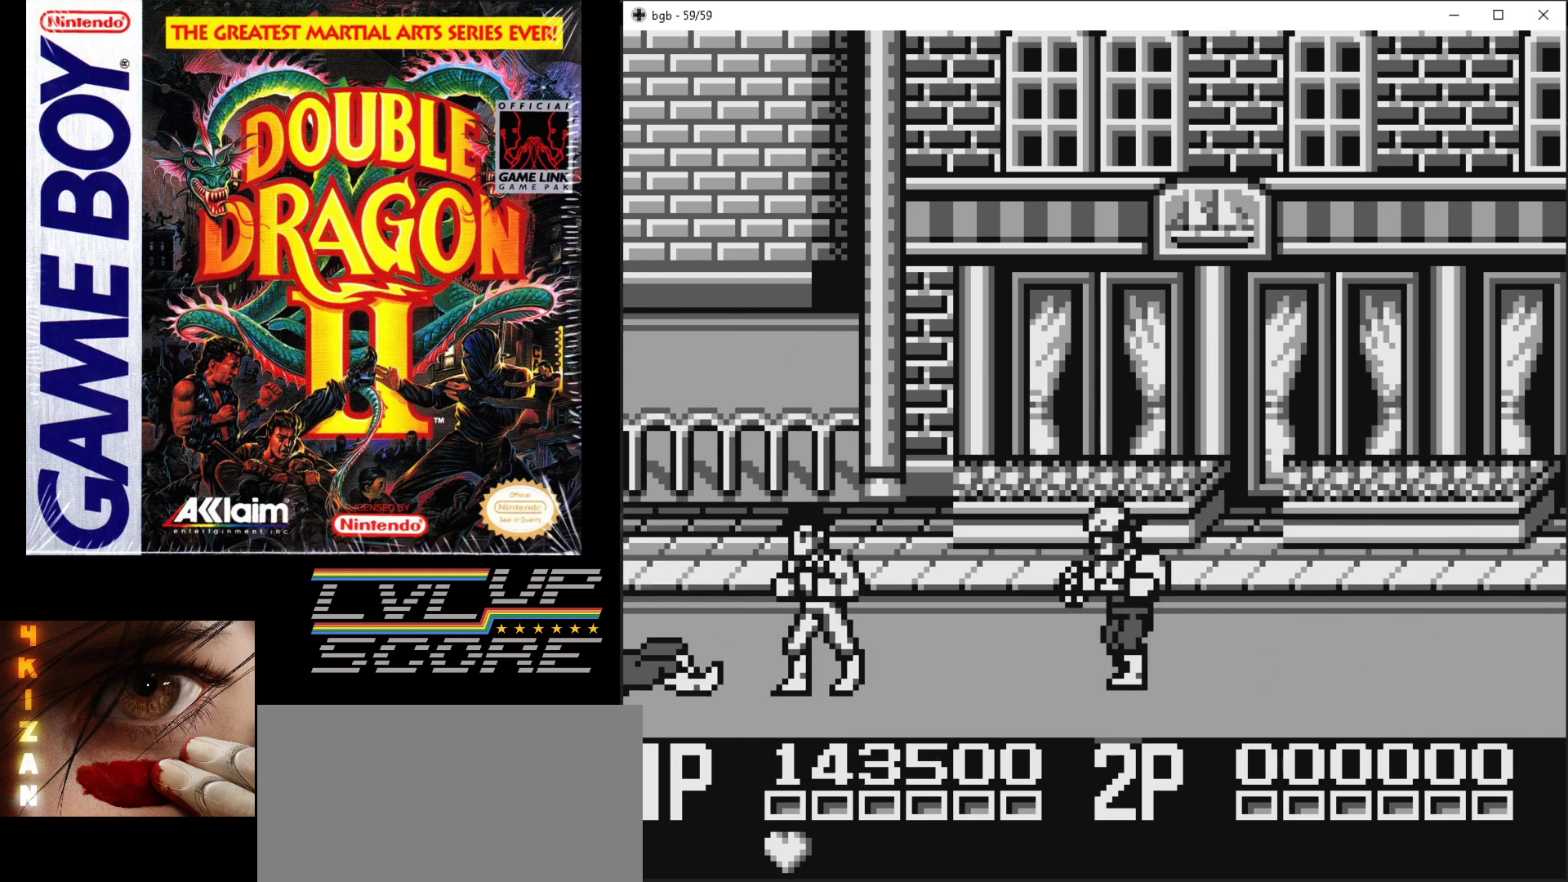
{"buttons": ["A", "B"], "events": [[450, "A", "down"], [450, "B", "down"]]}
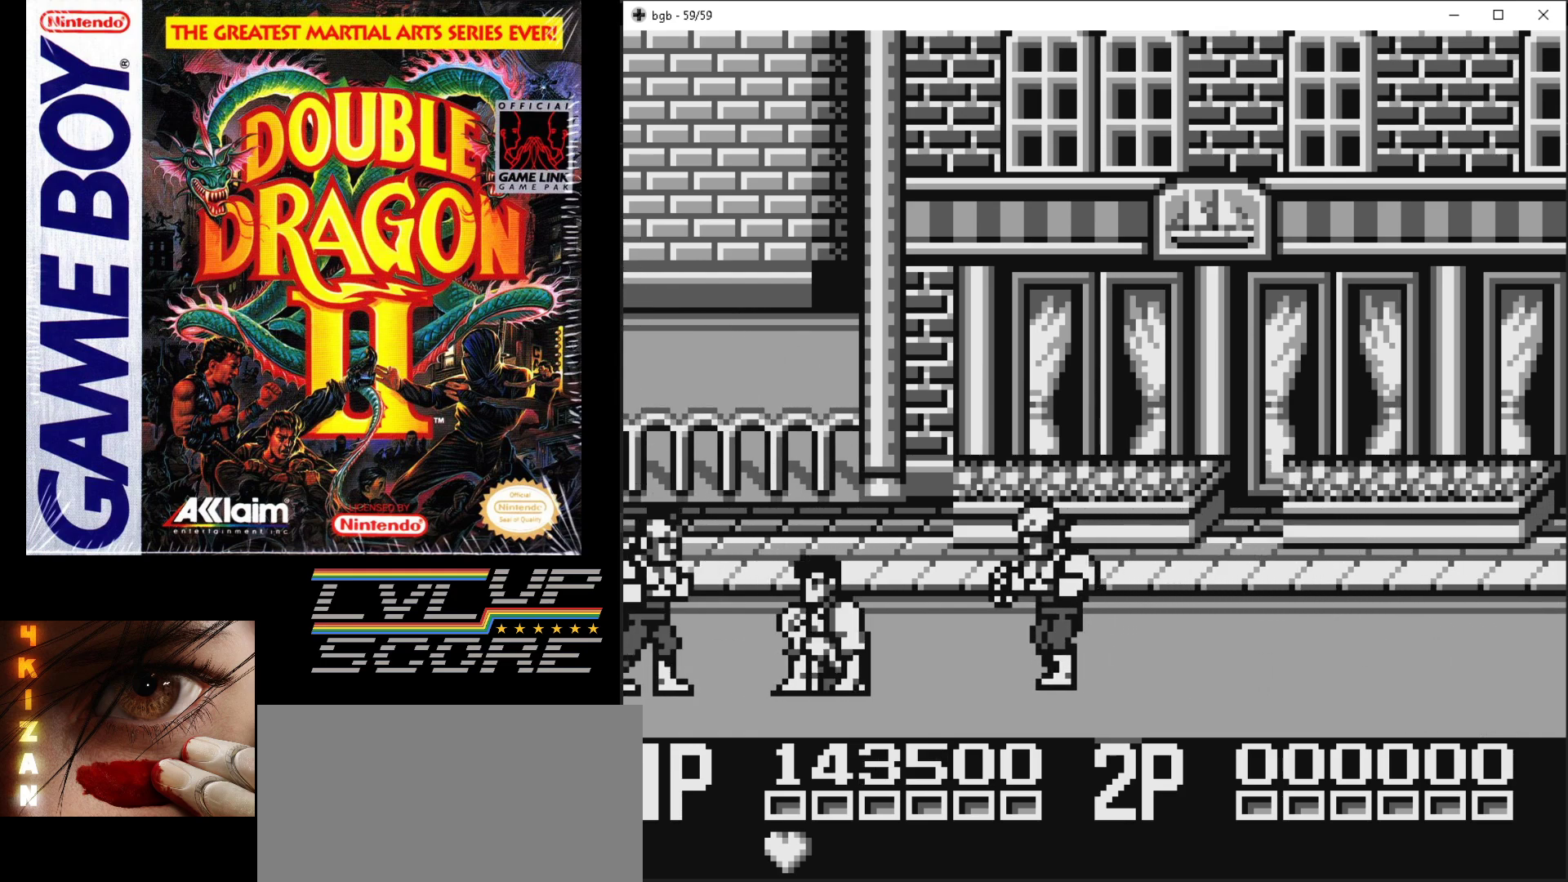
{"buttons": ["DPAD_UP", "DPAD_RIGHT"], "events": [[50, "A", "up"], [67, "B", "up"], [117, "A", "down"], [117, "B", "down"], [217, "A", "up"], [217, "B", "up"], [283, "A", "down"], [283, "B", "down"], [417, "B", "up"], [433, "A", "up"], [500, "DPAD_RIGHT", "down"], [500, "DPAD_UP", "down"]]}
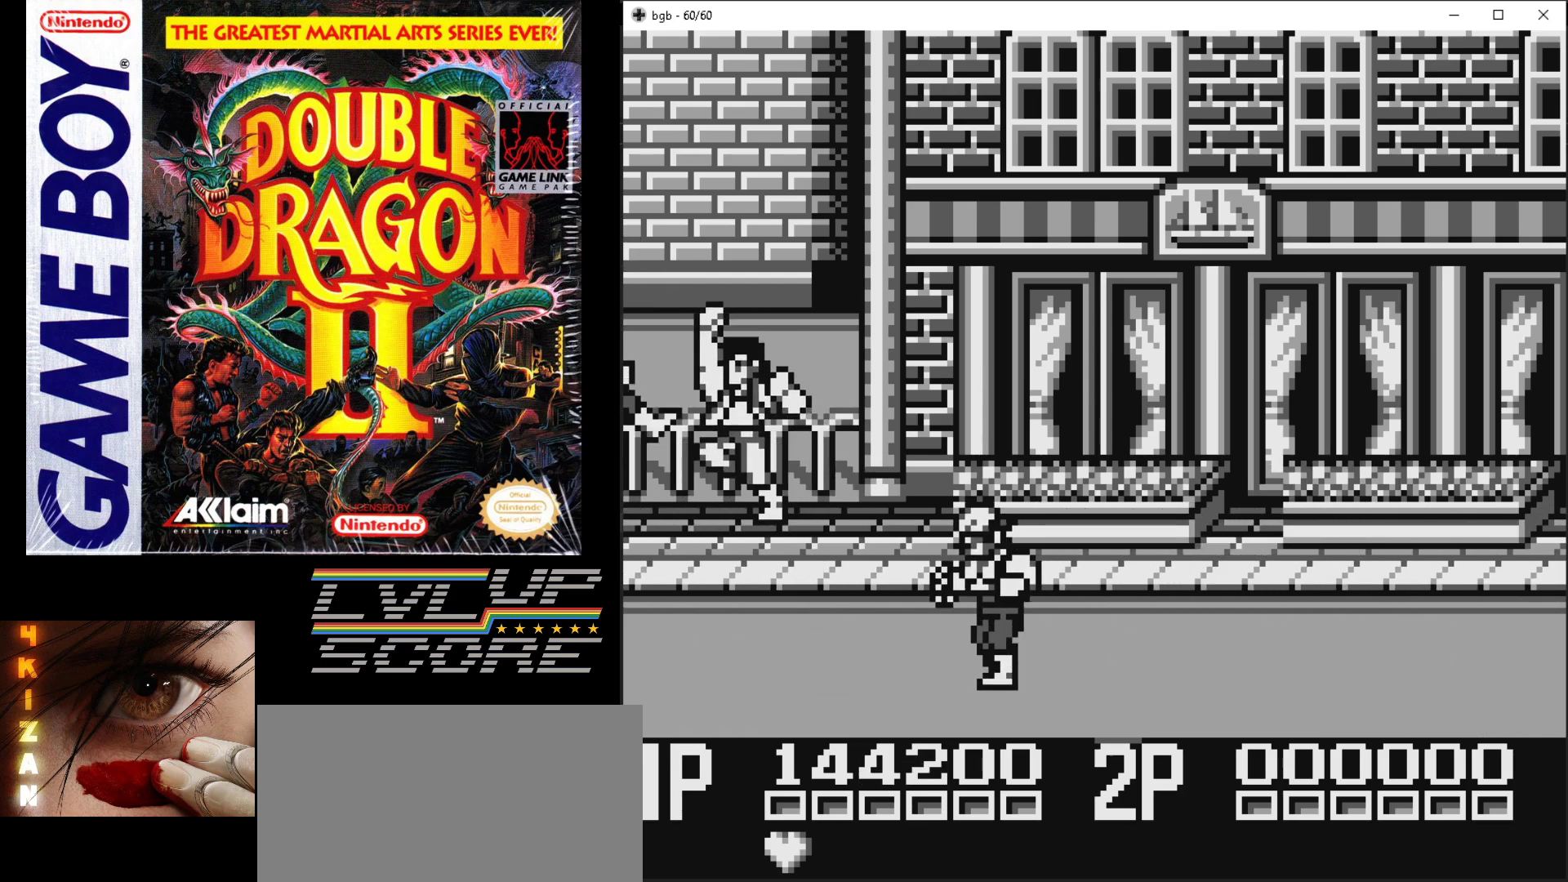
{"buttons": ["DPAD_UP", "DPAD_RIGHT"], "events": [[67, "DPAD_RIGHT", "up"], [133, "DPAD_RIGHT", "down"]]}
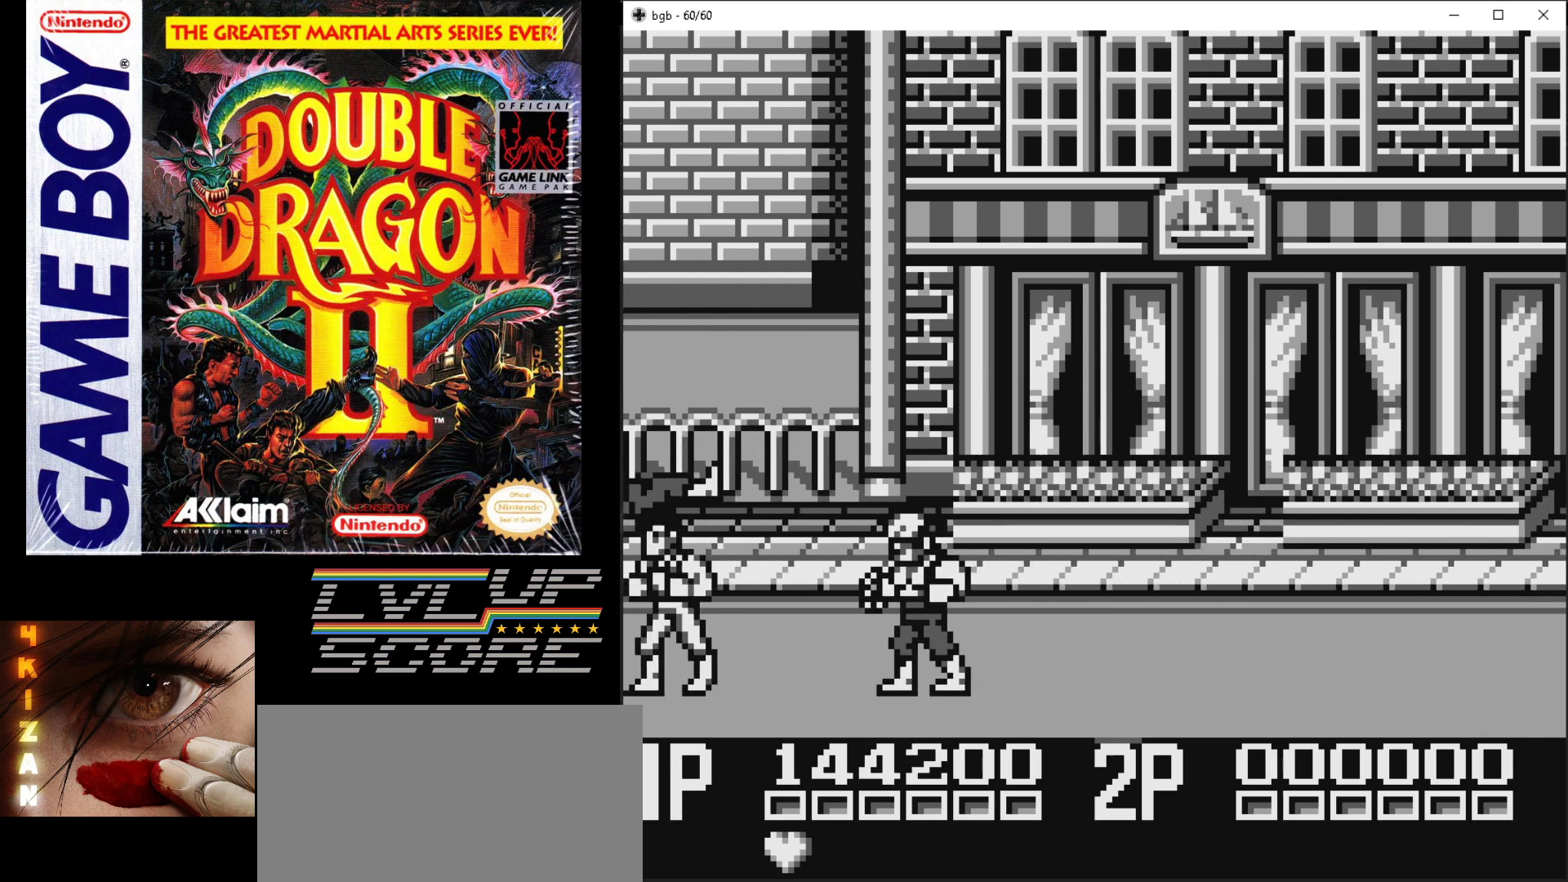
{"buttons": ["DPAD_RIGHT"], "events": [[450, "DPAD_UP", "up"]]}
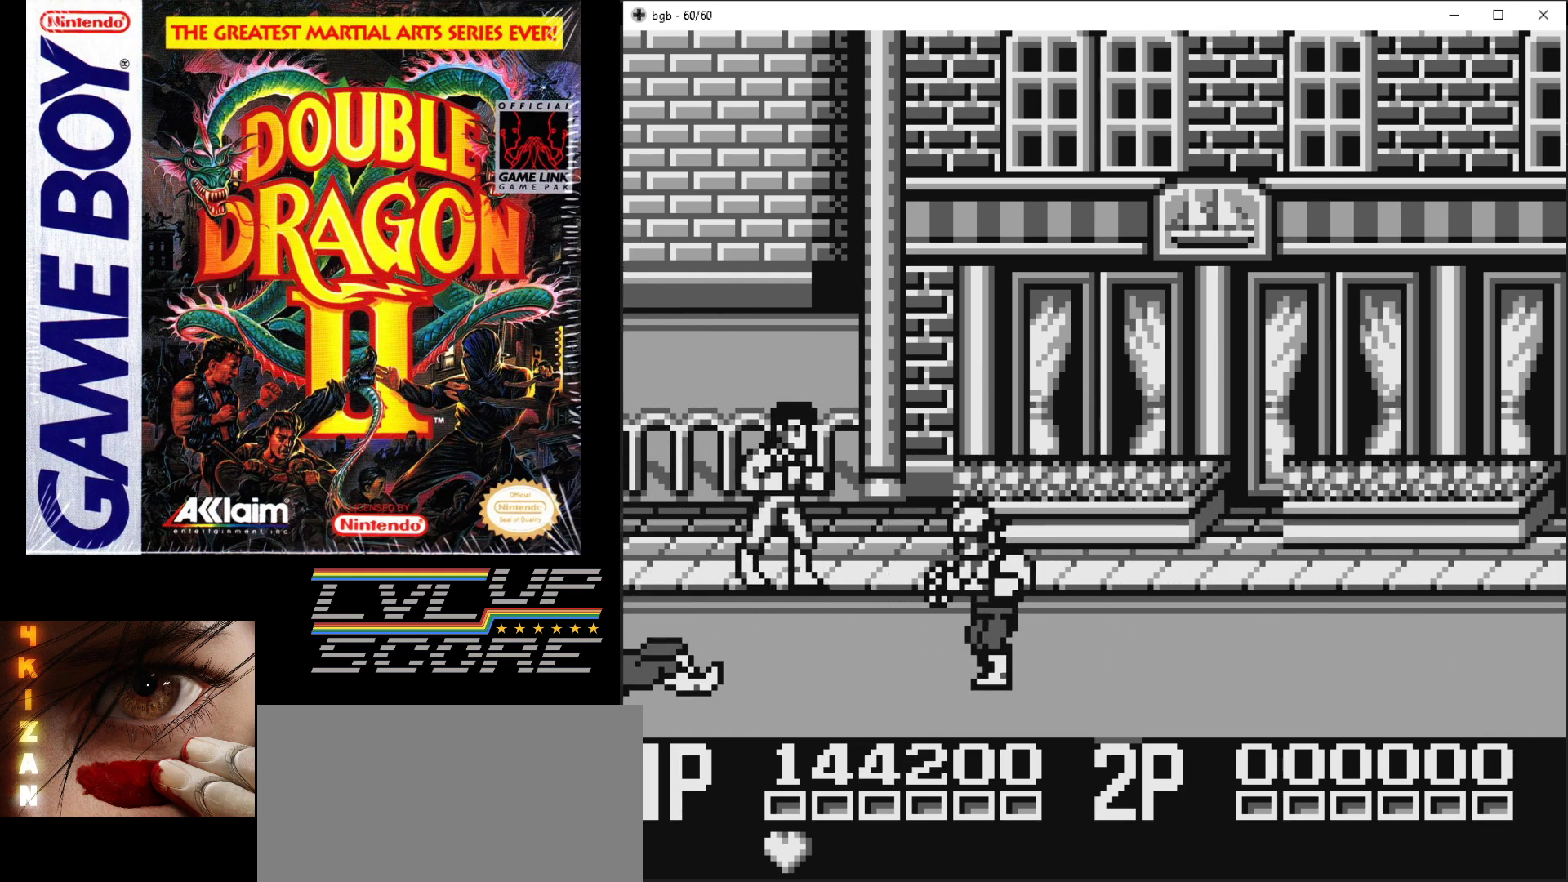
{"buttons": ["DPAD_DOWN", "DPAD_RIGHT"], "events": [[350, "DPAD_DOWN", "down"]]}
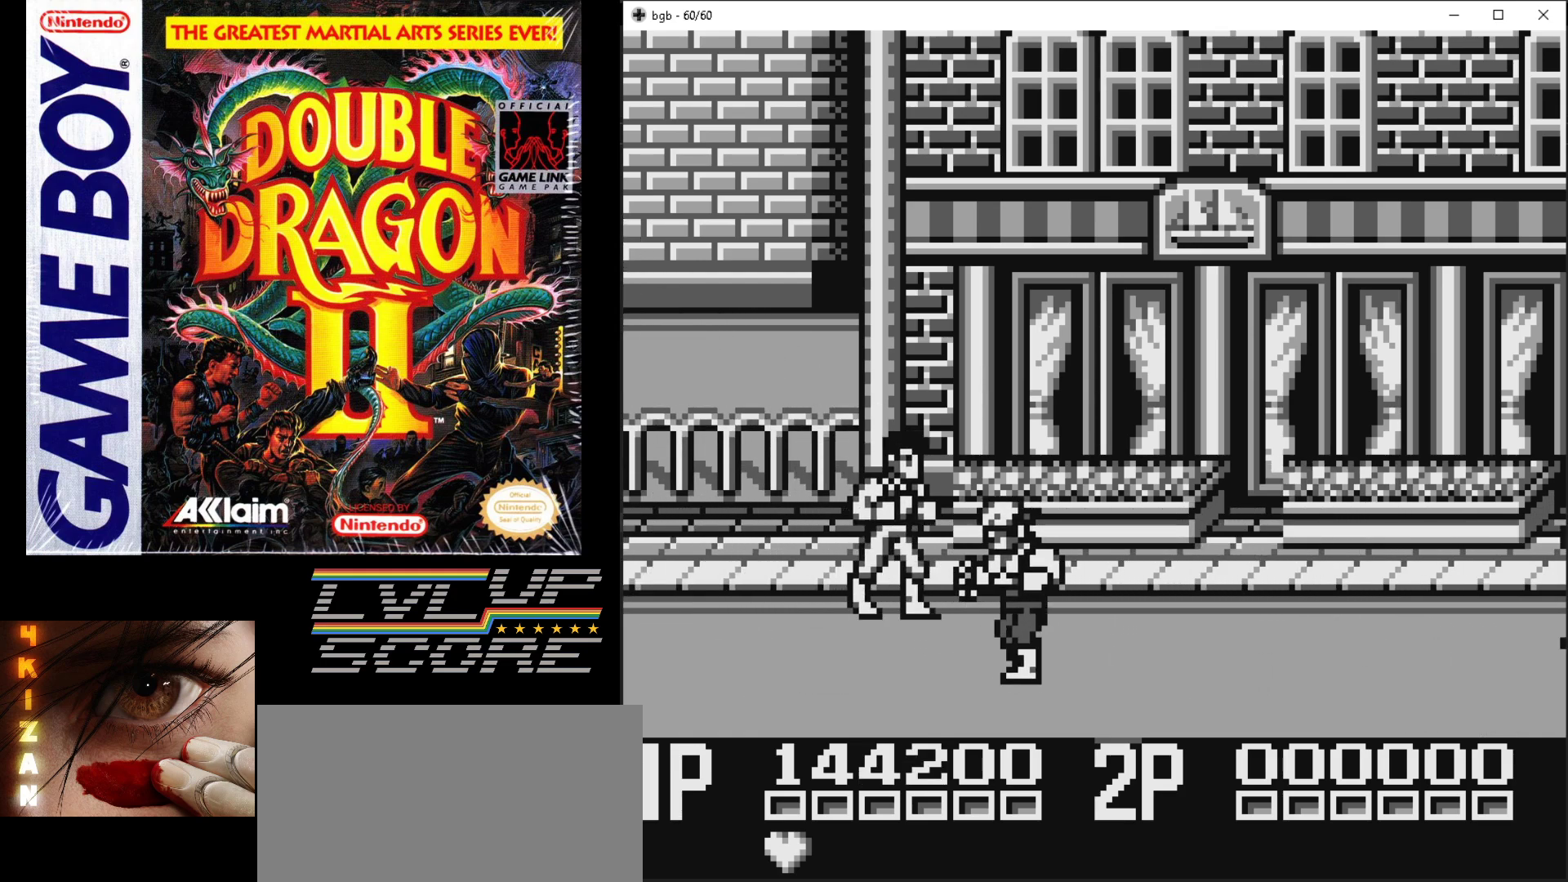
{"buttons": [], "events": [[200, "B", "down"], [233, "DPAD_DOWN", "up"], [317, "B", "up"], [367, "B", "down"], [417, "DPAD_RIGHT", "up"], [467, "B", "up"]]}
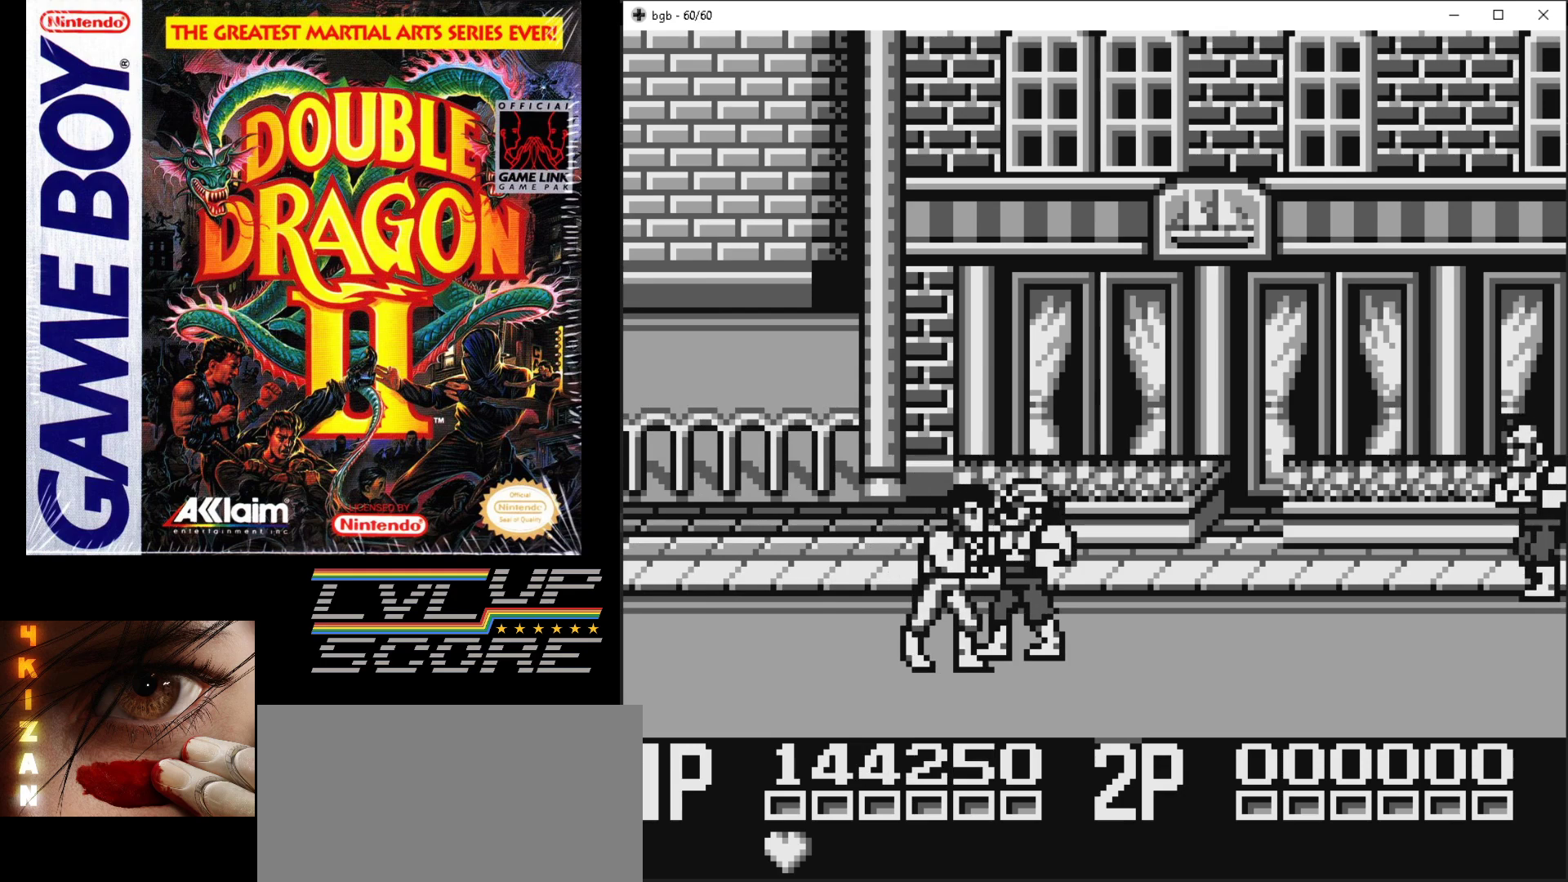
{"buttons": ["B"], "events": [[33, "B", "down"], [117, "B", "up"], [167, "B", "down"], [250, "B", "up"], [317, "B", "down"], [400, "B", "up"], [467, "B", "down"]]}
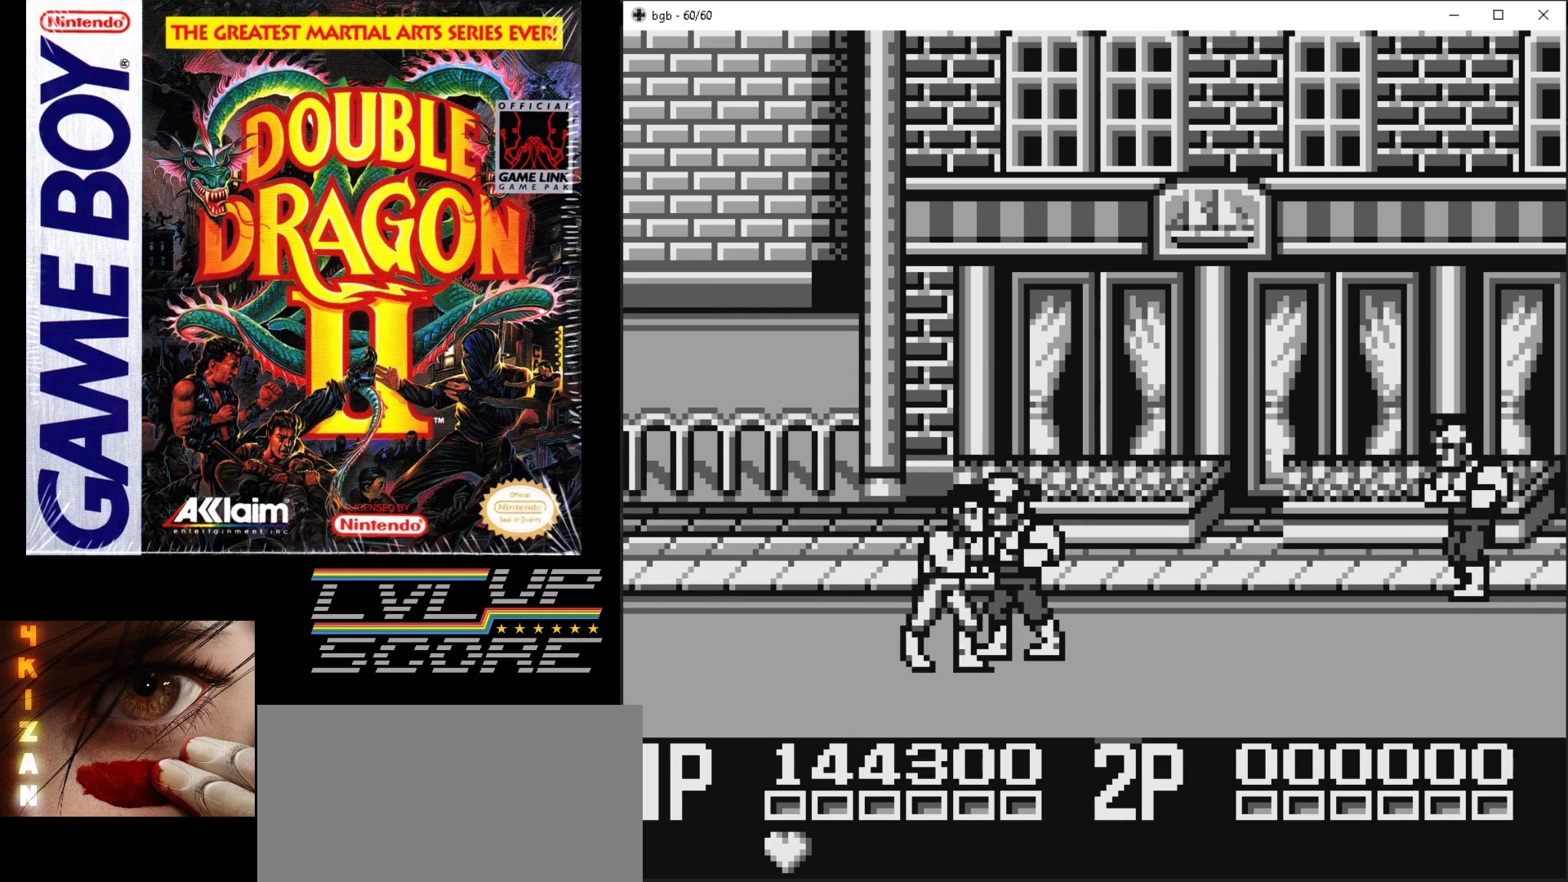
{"buttons": ["DPAD_RIGHT"], "events": [[33, "B", "up"], [100, "B", "down"], [183, "B", "up"], [250, "B", "down"], [367, "B", "up"], [417, "DPAD_RIGHT", "down"]]}
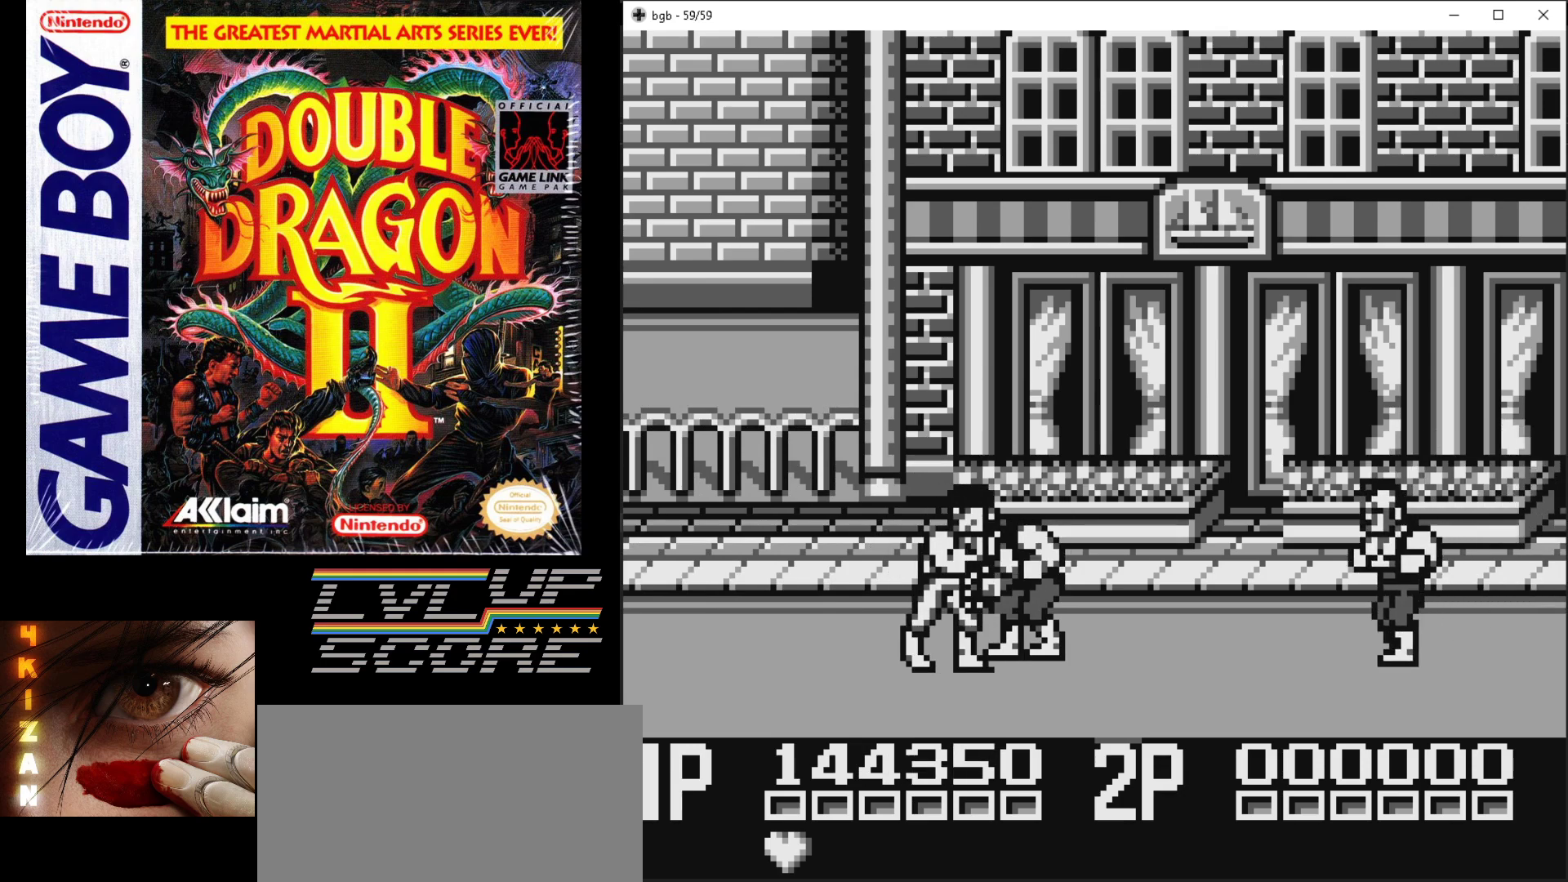
{"buttons": ["B", "DPAD_RIGHT"], "events": [[33, "B", "down"], [83, "B", "up"], [167, "B", "down"], [250, "B", "up"], [317, "B", "down"], [400, "B", "up"], [467, "B", "down"]]}
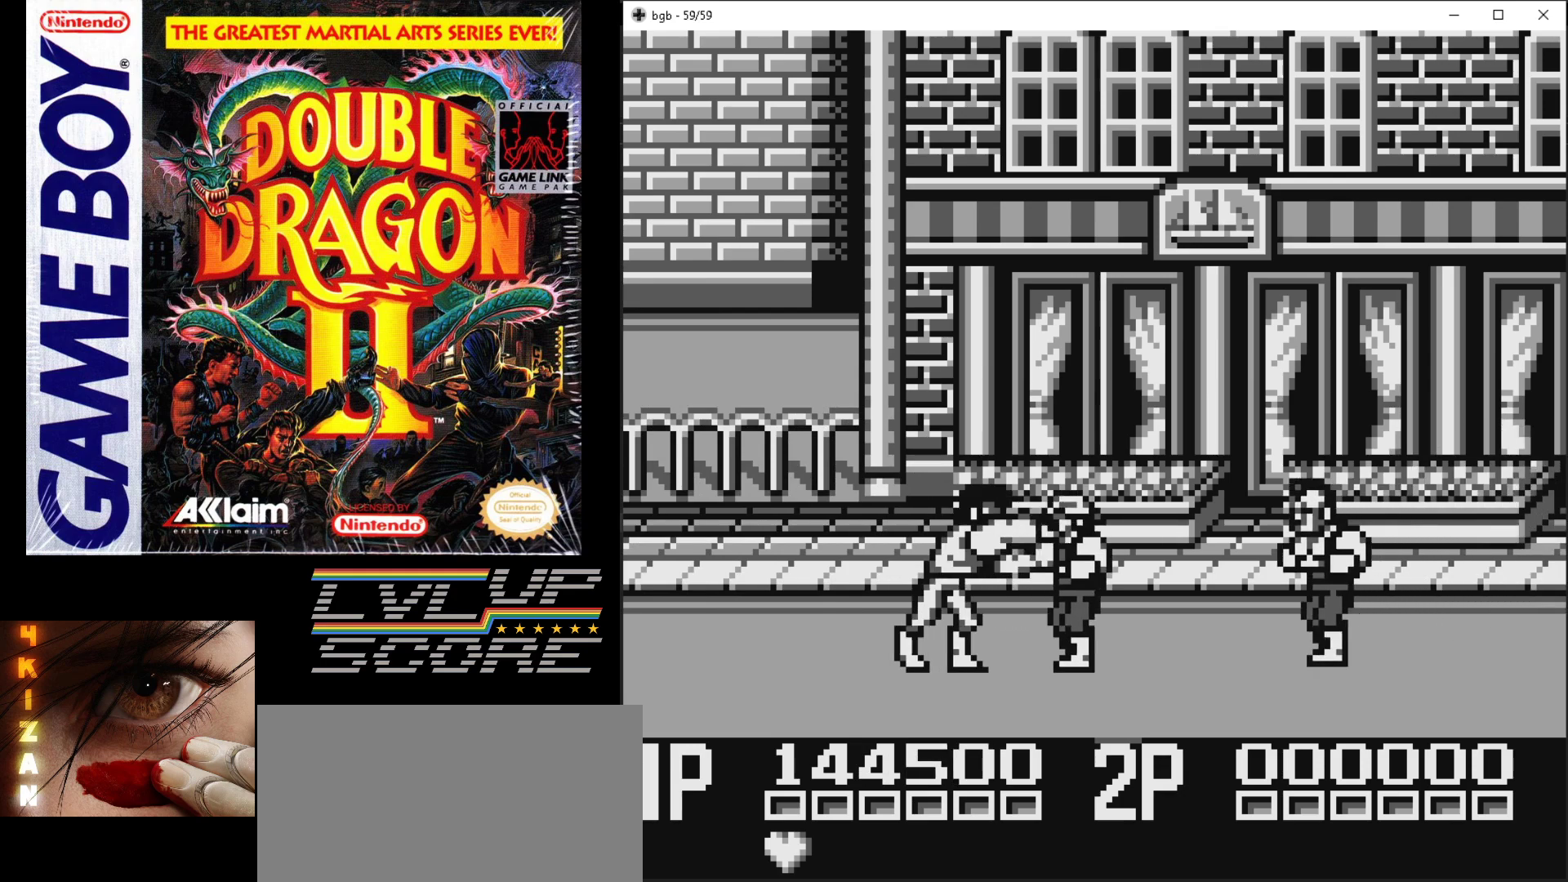
{"buttons": ["B", "DPAD_RIGHT"], "events": [[50, "B", "up"], [117, "B", "down"], [200, "B", "up"], [283, "B", "down"], [350, "B", "up"], [433, "B", "down"]]}
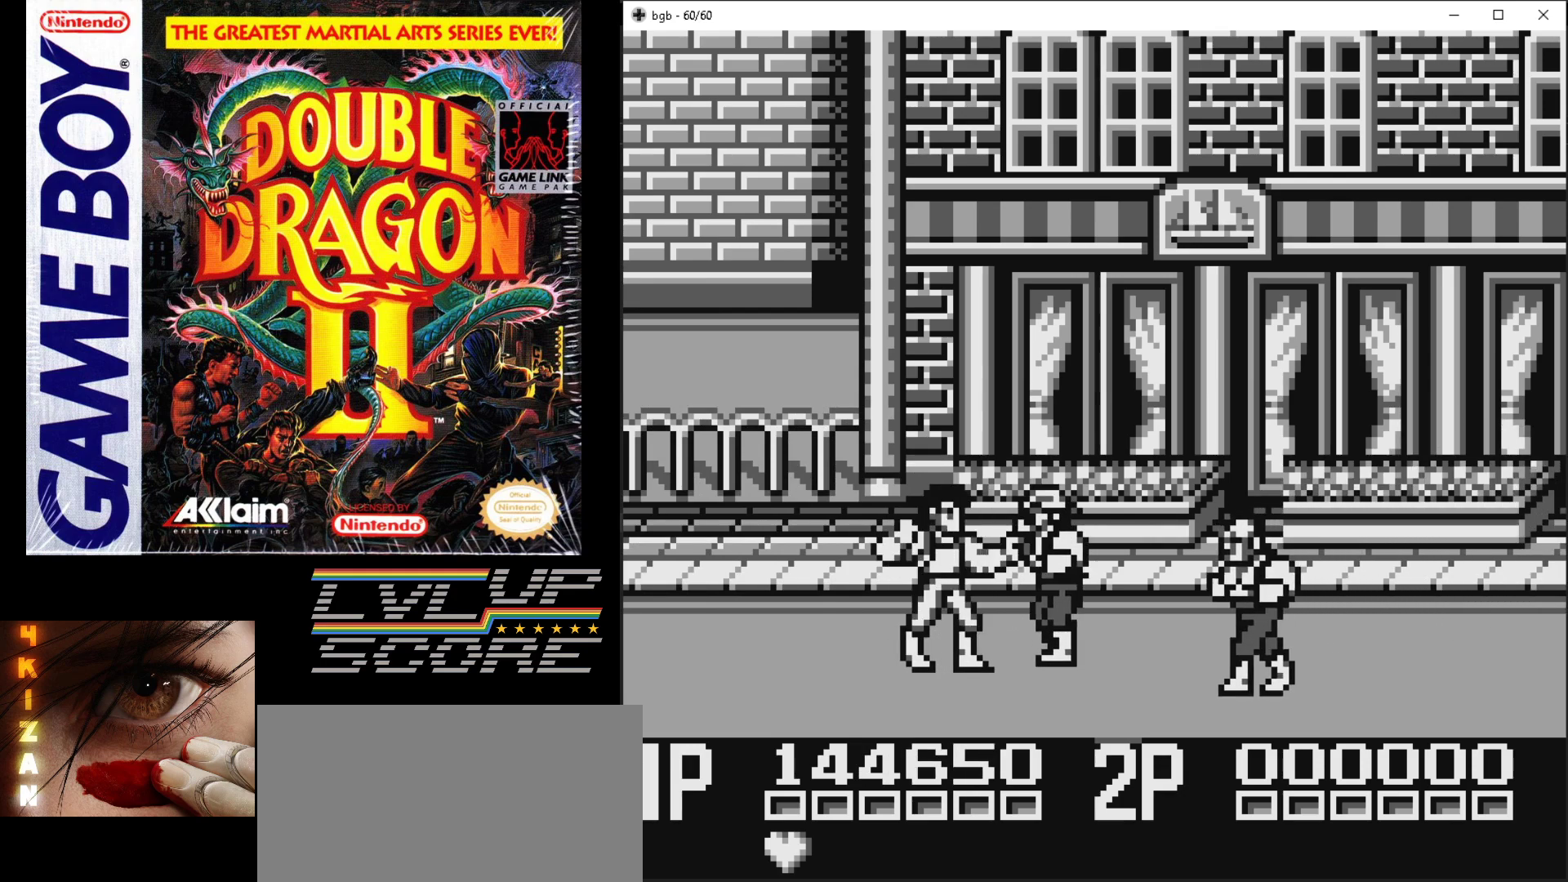
{"buttons": ["B"], "events": [[17, "B", "up"], [83, "B", "down"], [167, "B", "up"], [233, "B", "down"], [417, "DPAD_RIGHT", "up"]]}
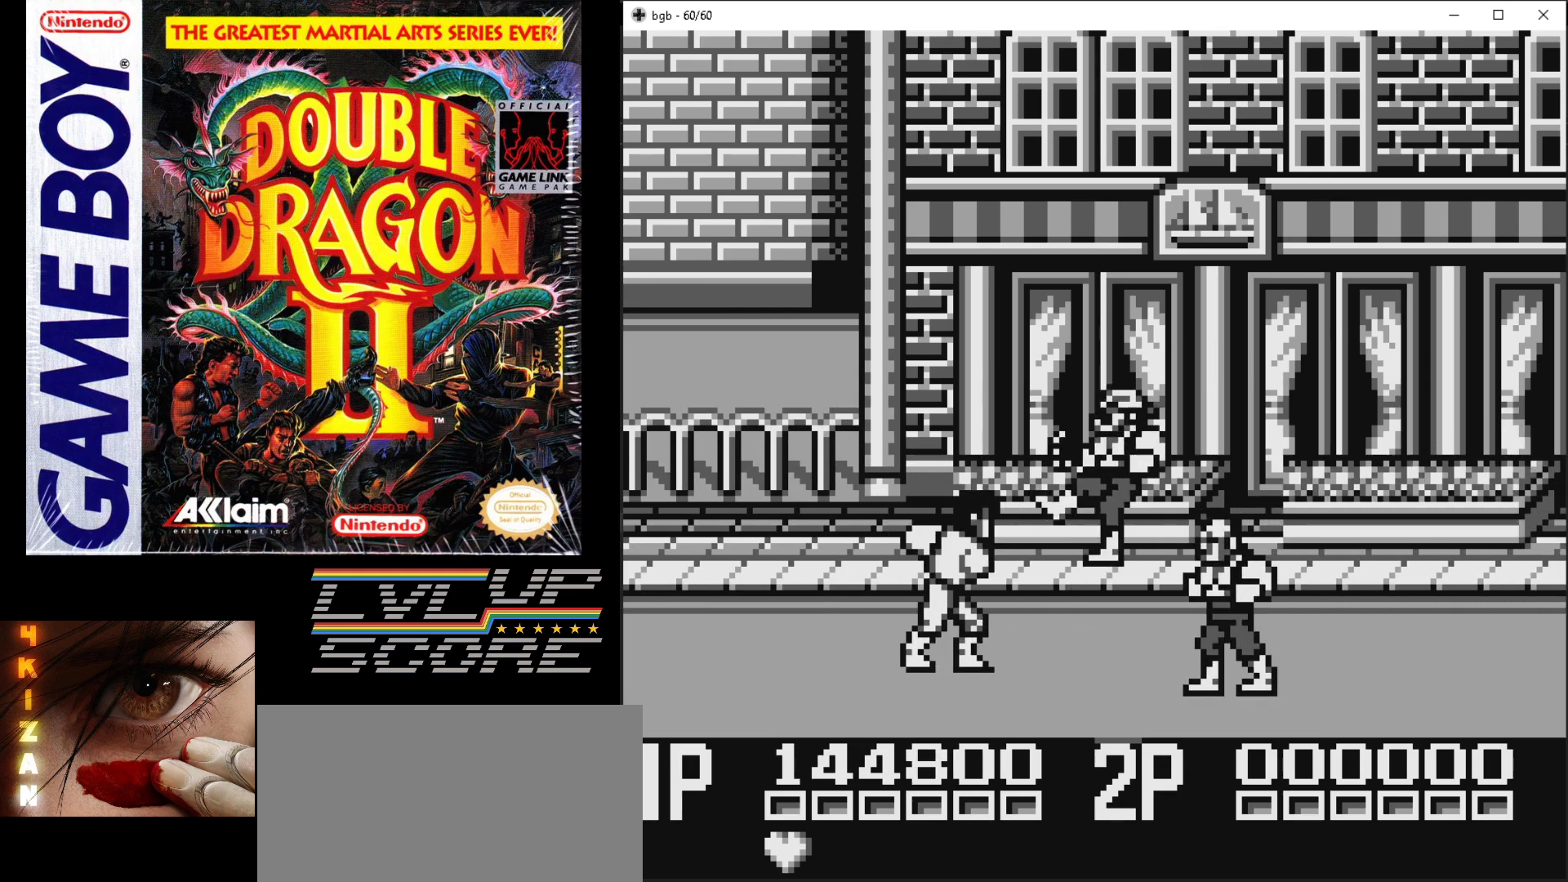
{"buttons": ["DPAD_LEFT"], "events": [[67, "B", "up"], [167, "DPAD_LEFT", "down"]]}
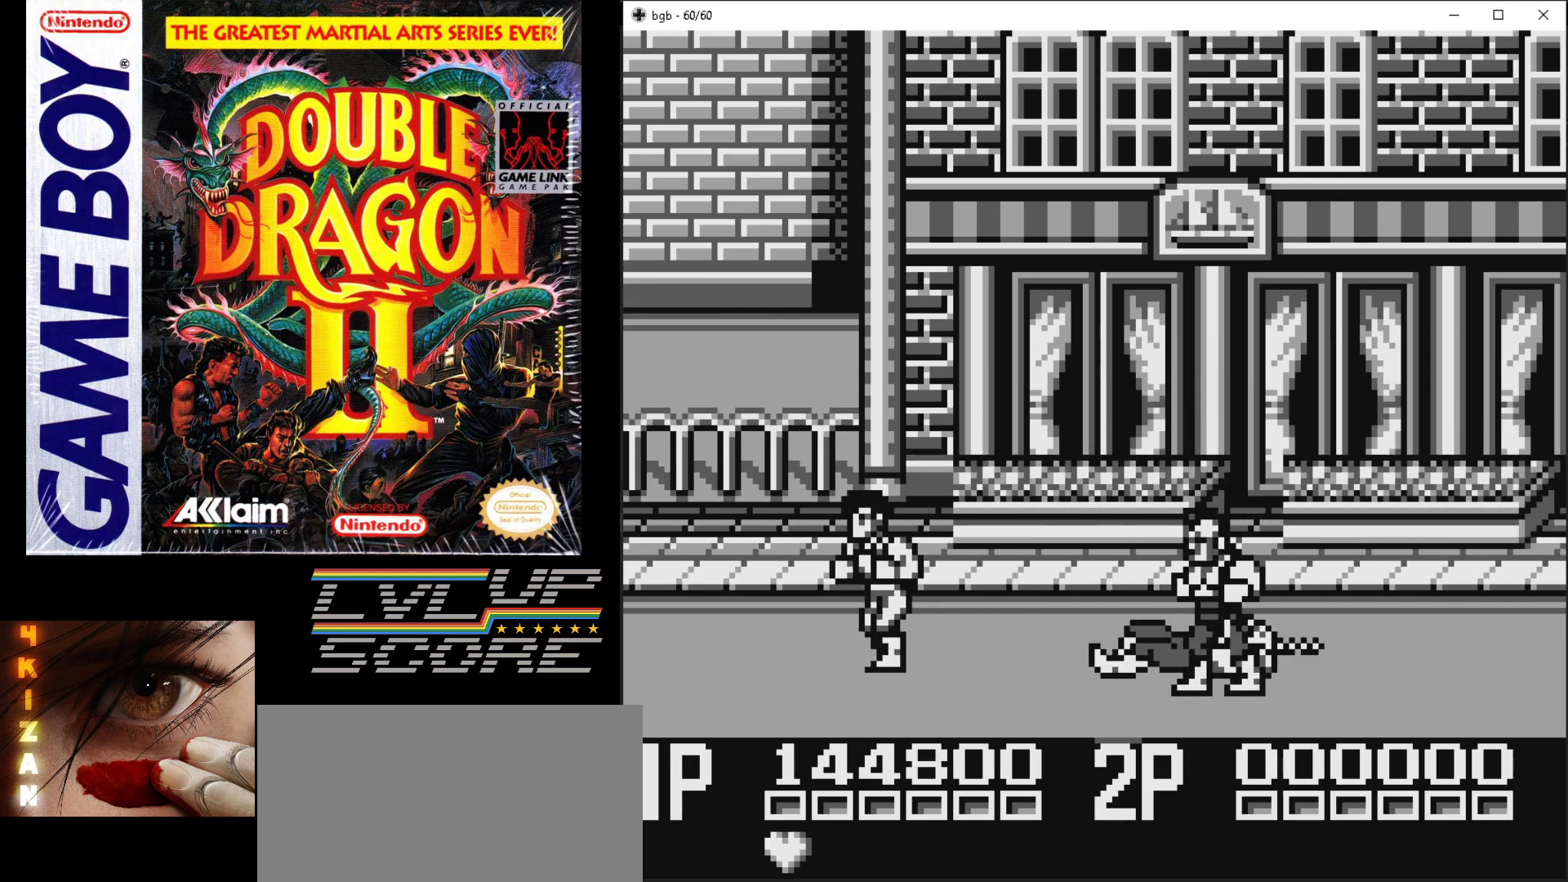
{"buttons": ["DPAD_UP", "DPAD_RIGHT"], "events": [[83, "DPAD_DOWN", "down"], [100, "DPAD_LEFT", "up"], [267, "DPAD_DOWN", "up"], [283, "DPAD_RIGHT", "down"], [283, "DPAD_UP", "down"]]}
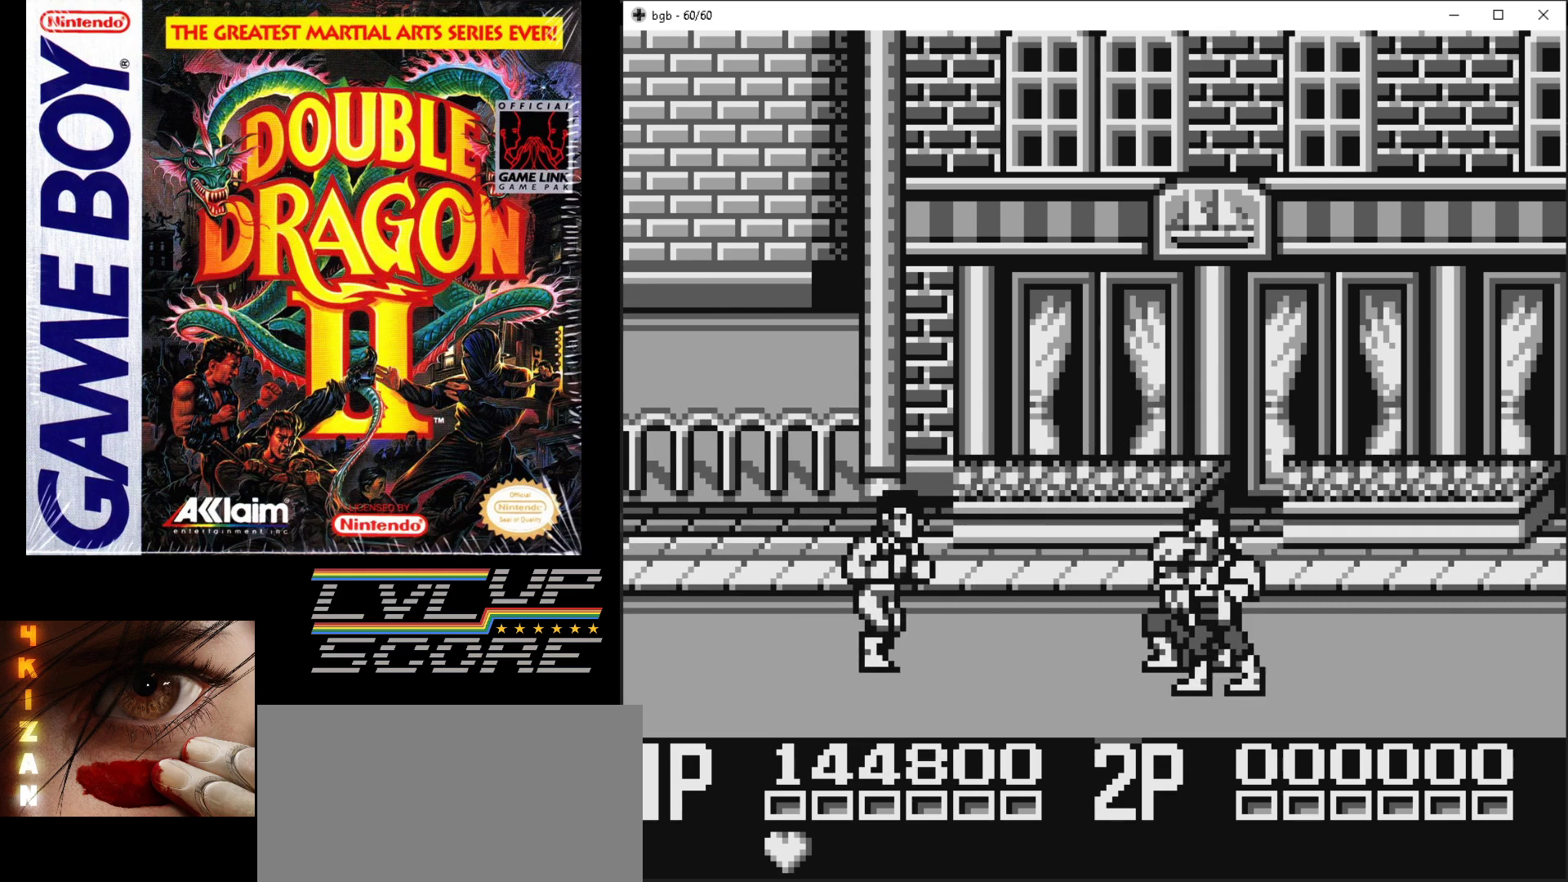
{"buttons": ["DPAD_UP", "DPAD_RIGHT"], "events": [[33, "DPAD_UP", "up"], [50, "DPAD_RIGHT", "up"], [283, "DPAD_UP", "down"], [317, "DPAD_RIGHT", "down"]]}
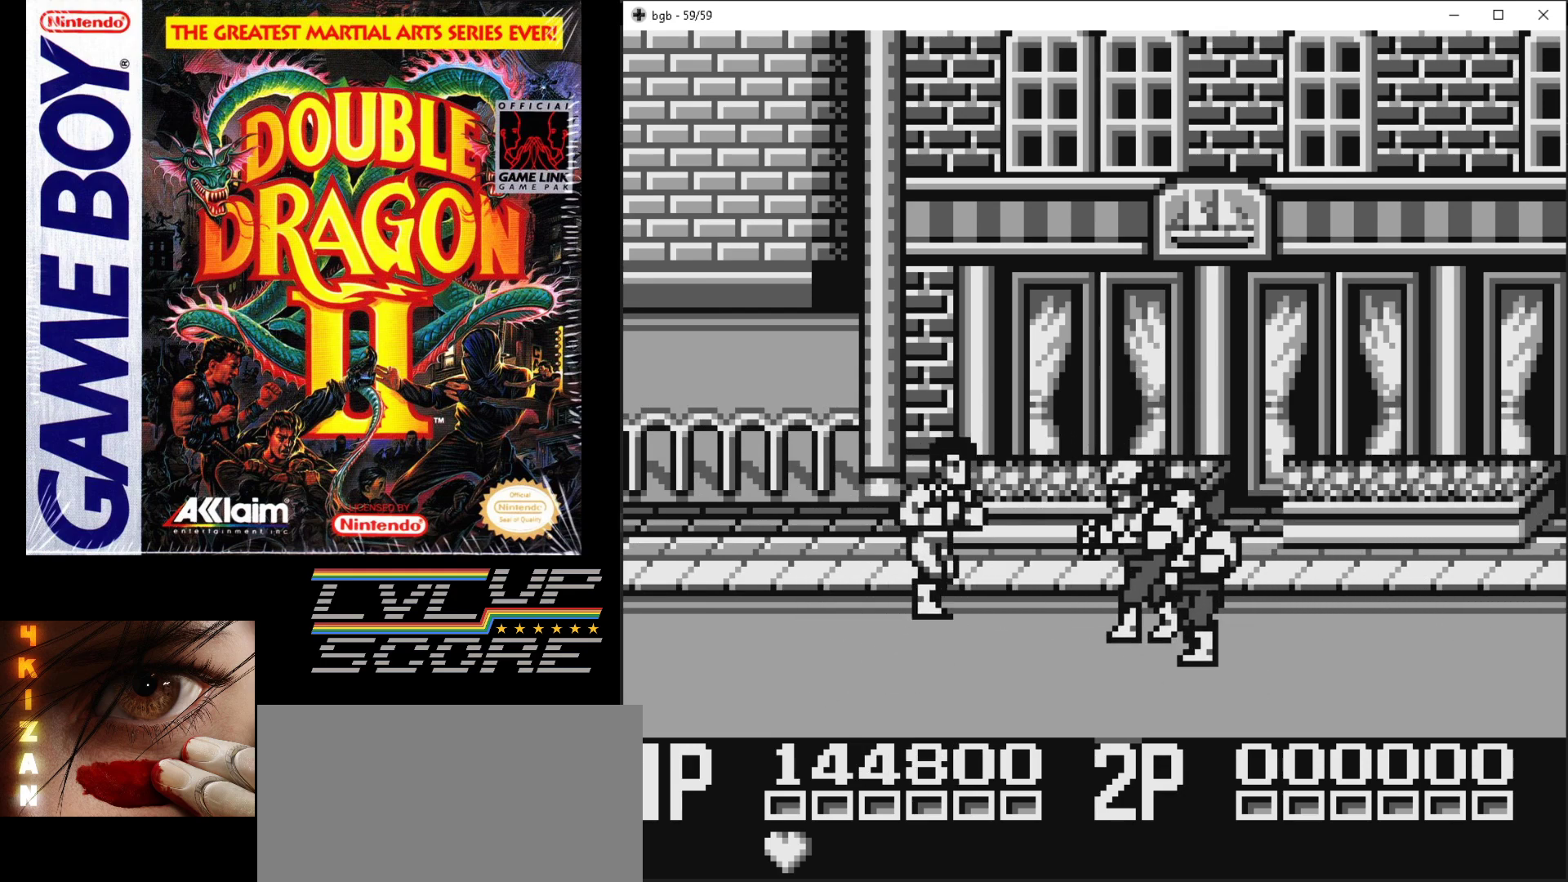
{"buttons": ["B"], "events": [[117, "DPAD_UP", "up"], [300, "DPAD_DOWN", "down"], [317, "B", "down"], [317, "DPAD_DOWN", "up"], [417, "B", "up"], [467, "B", "down"], [500, "DPAD_RIGHT", "up"]]}
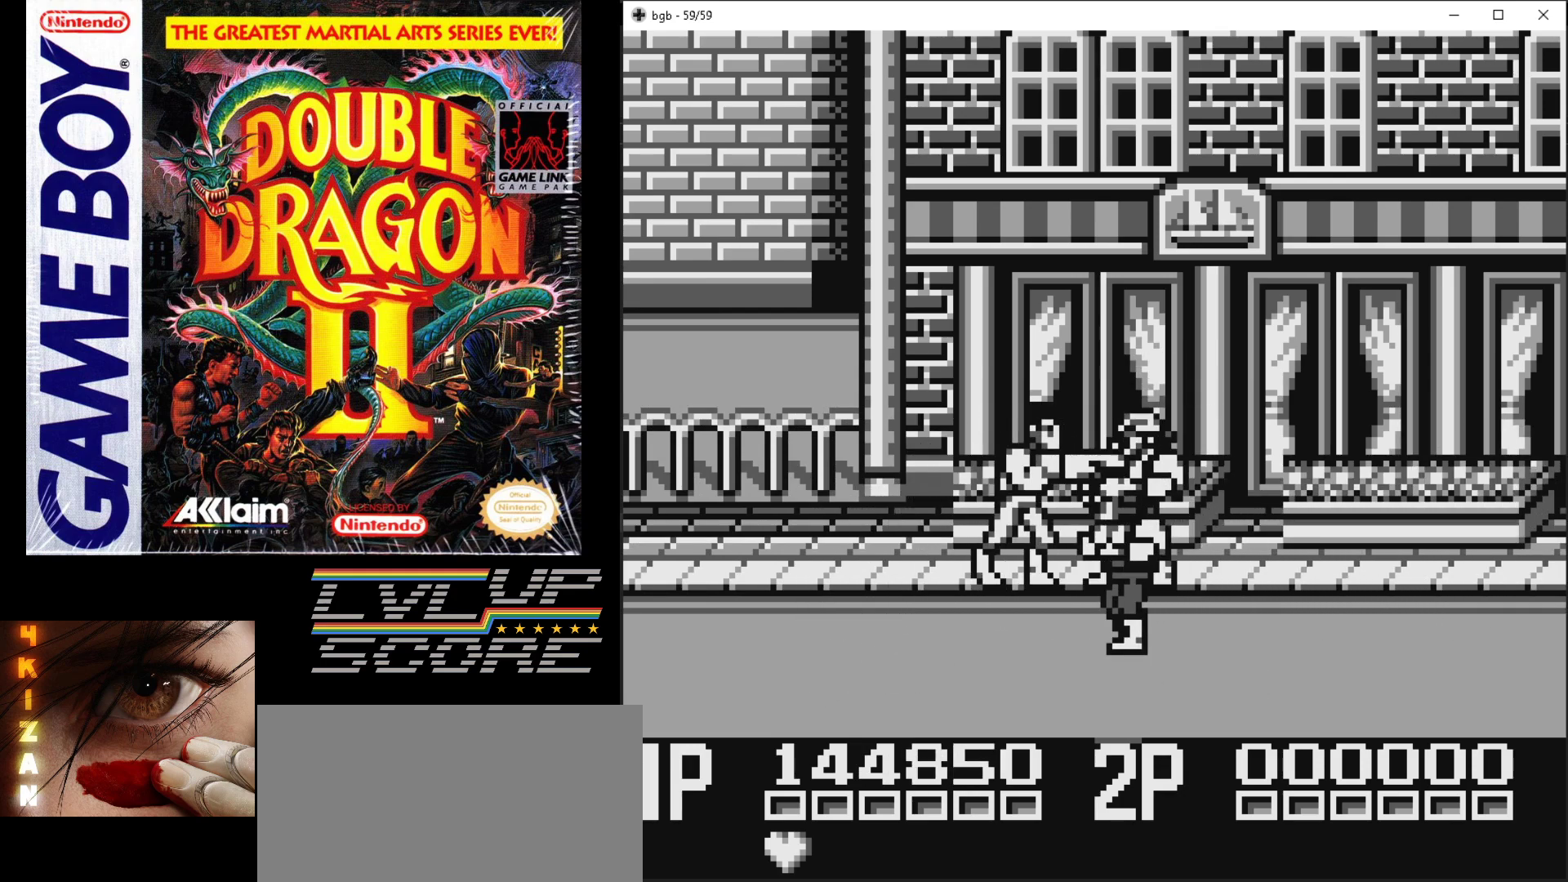
{"buttons": [], "events": [[67, "B", "up"], [133, "B", "down"], [200, "B", "up"], [267, "B", "down"], [367, "B", "up"], [433, "B", "down"], [500, "B", "up"]]}
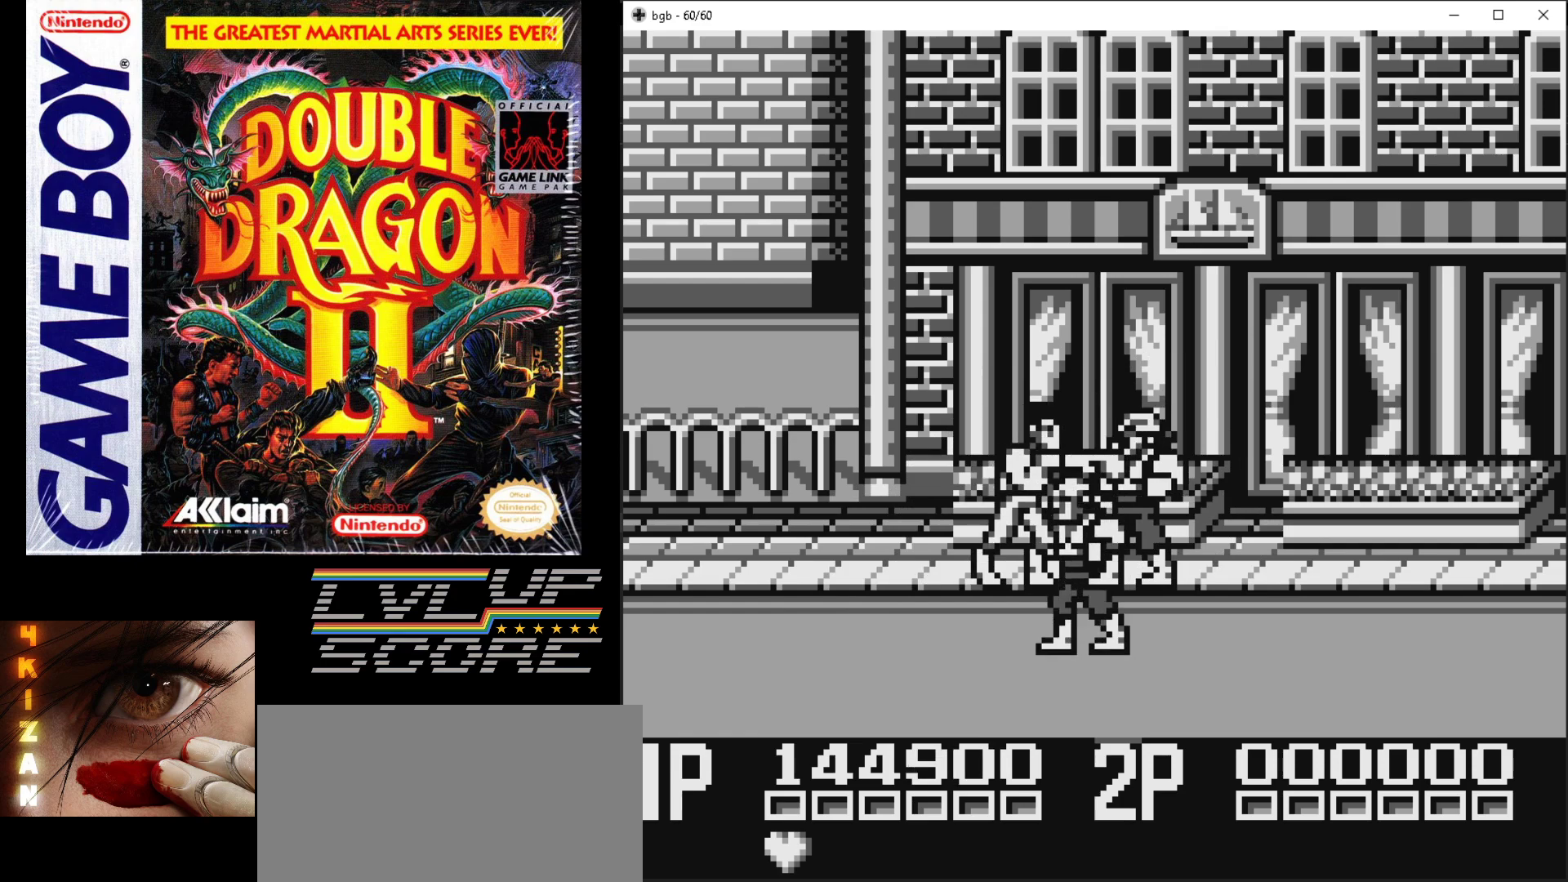
{"buttons": ["DPAD_RIGHT"], "events": [[83, "B", "down"], [150, "B", "up"], [217, "B", "down"], [283, "B", "up"], [367, "B", "down"], [450, "DPAD_RIGHT", "down"], [500, "B", "up"]]}
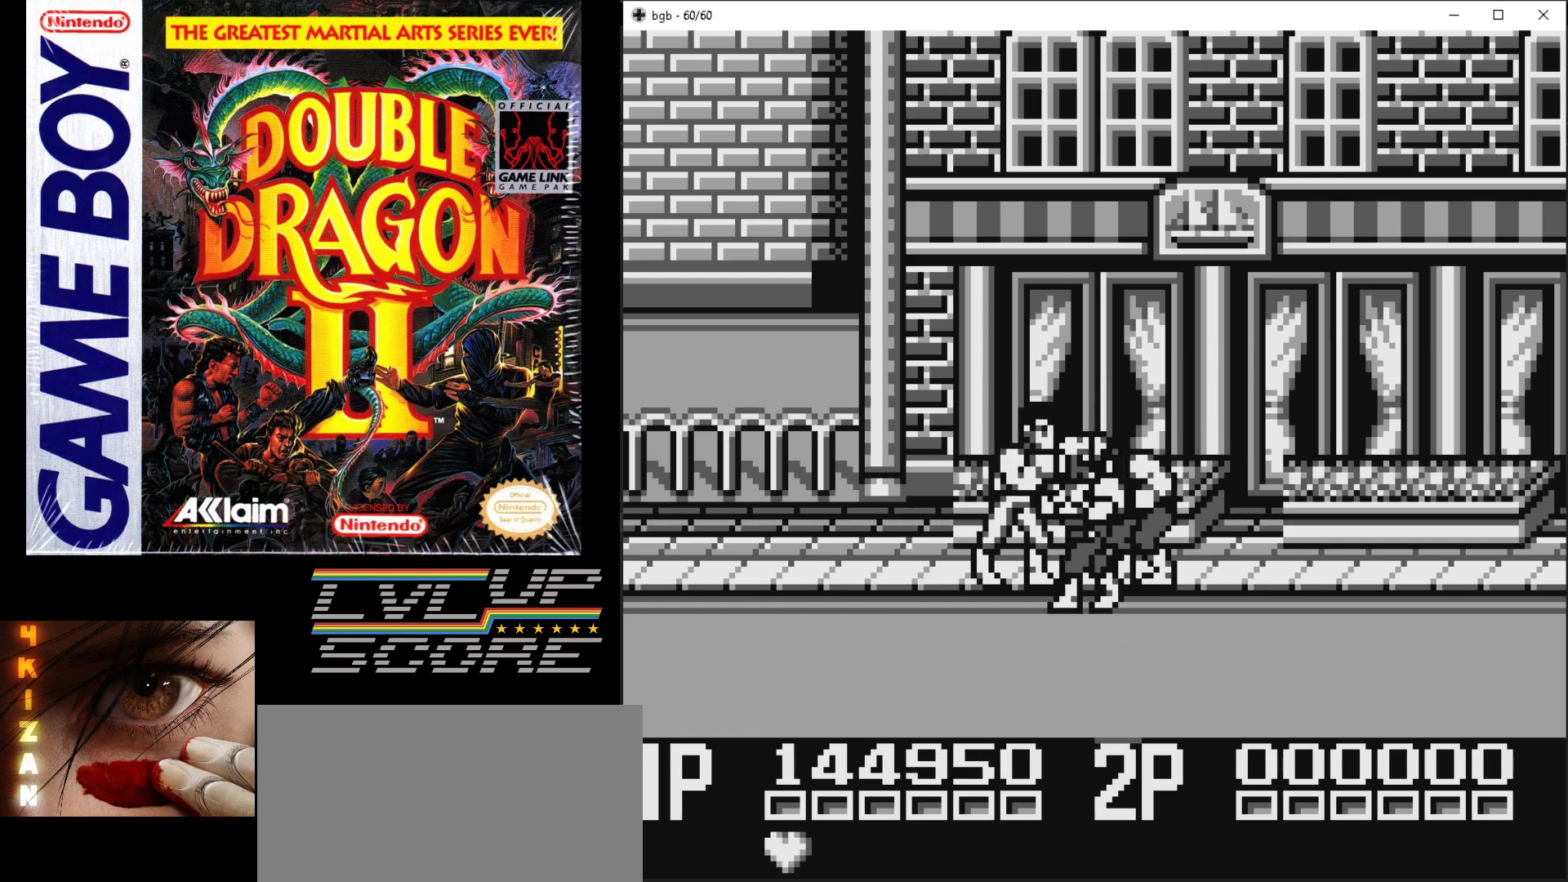
{"buttons": ["B", "DPAD_RIGHT"], "events": [[317, "B", "down"], [417, "B", "up"], [500, "B", "down"]]}
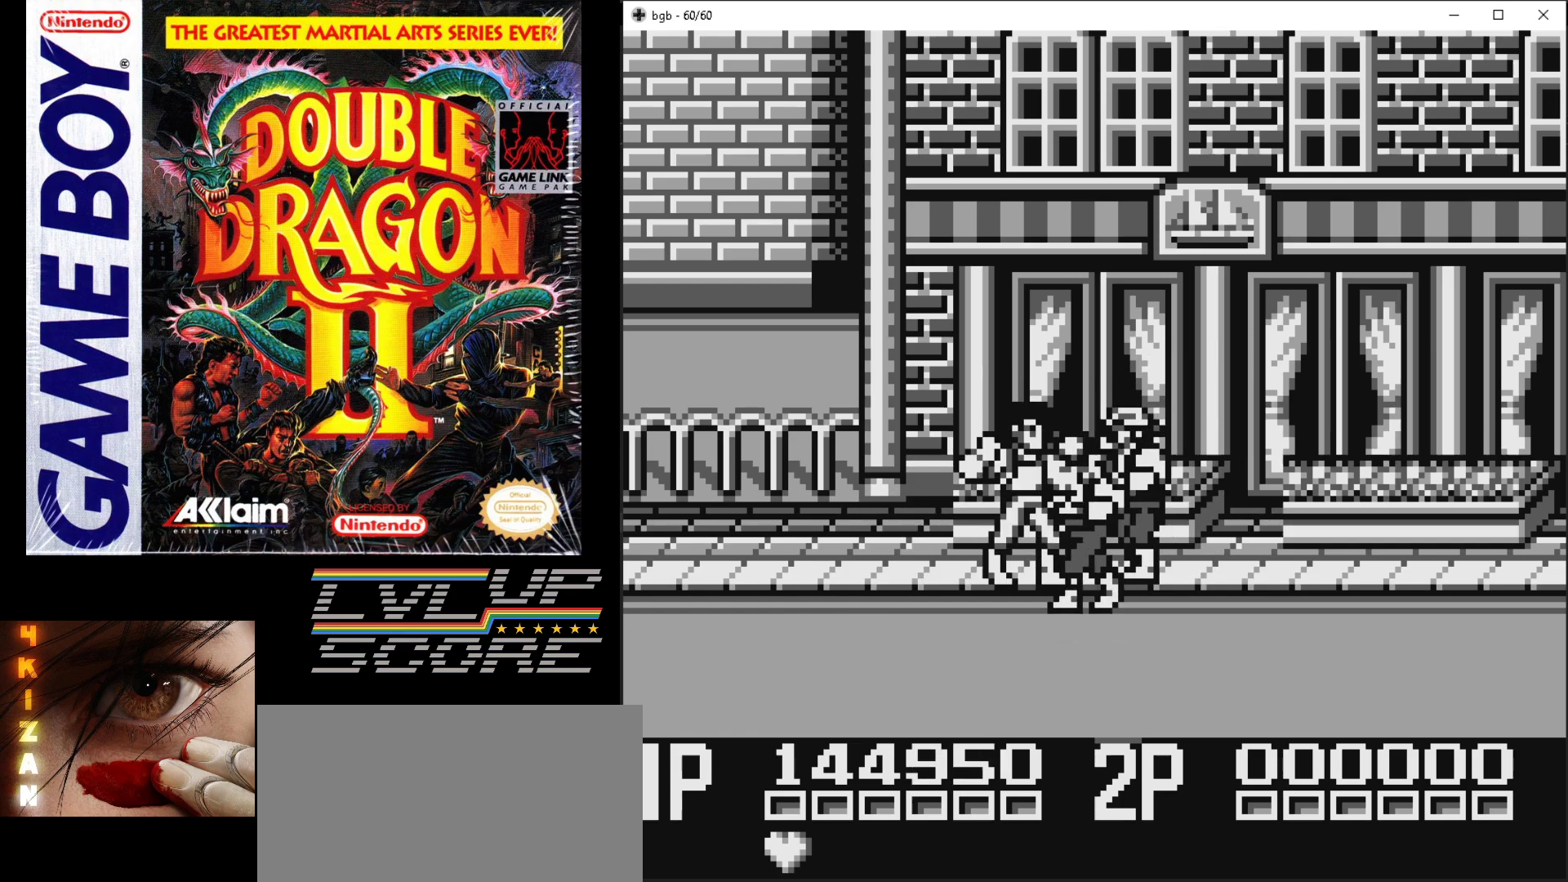
{"buttons": ["B", "DPAD_RIGHT"], "events": [[83, "B", "up"], [150, "B", "down"], [233, "B", "up"], [300, "B", "down"], [383, "B", "up"], [450, "B", "down"]]}
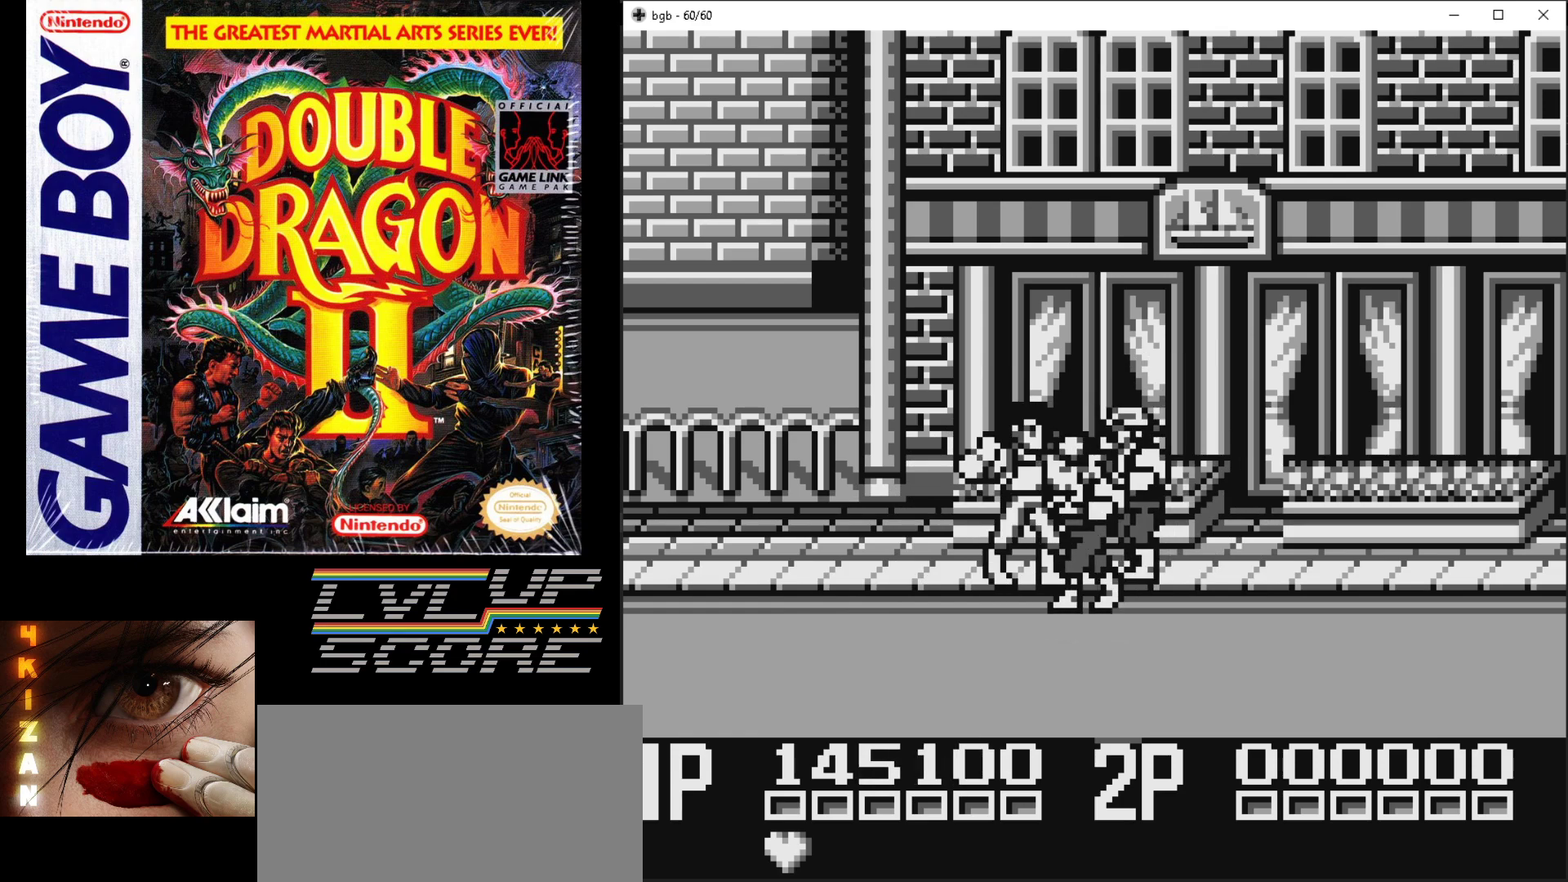
{"buttons": ["B", "DPAD_RIGHT"], "events": [[33, "B", "up"], [117, "B", "down"], [200, "B", "up"], [250, "B", "down"], [350, "B", "up"], [433, "B", "down"]]}
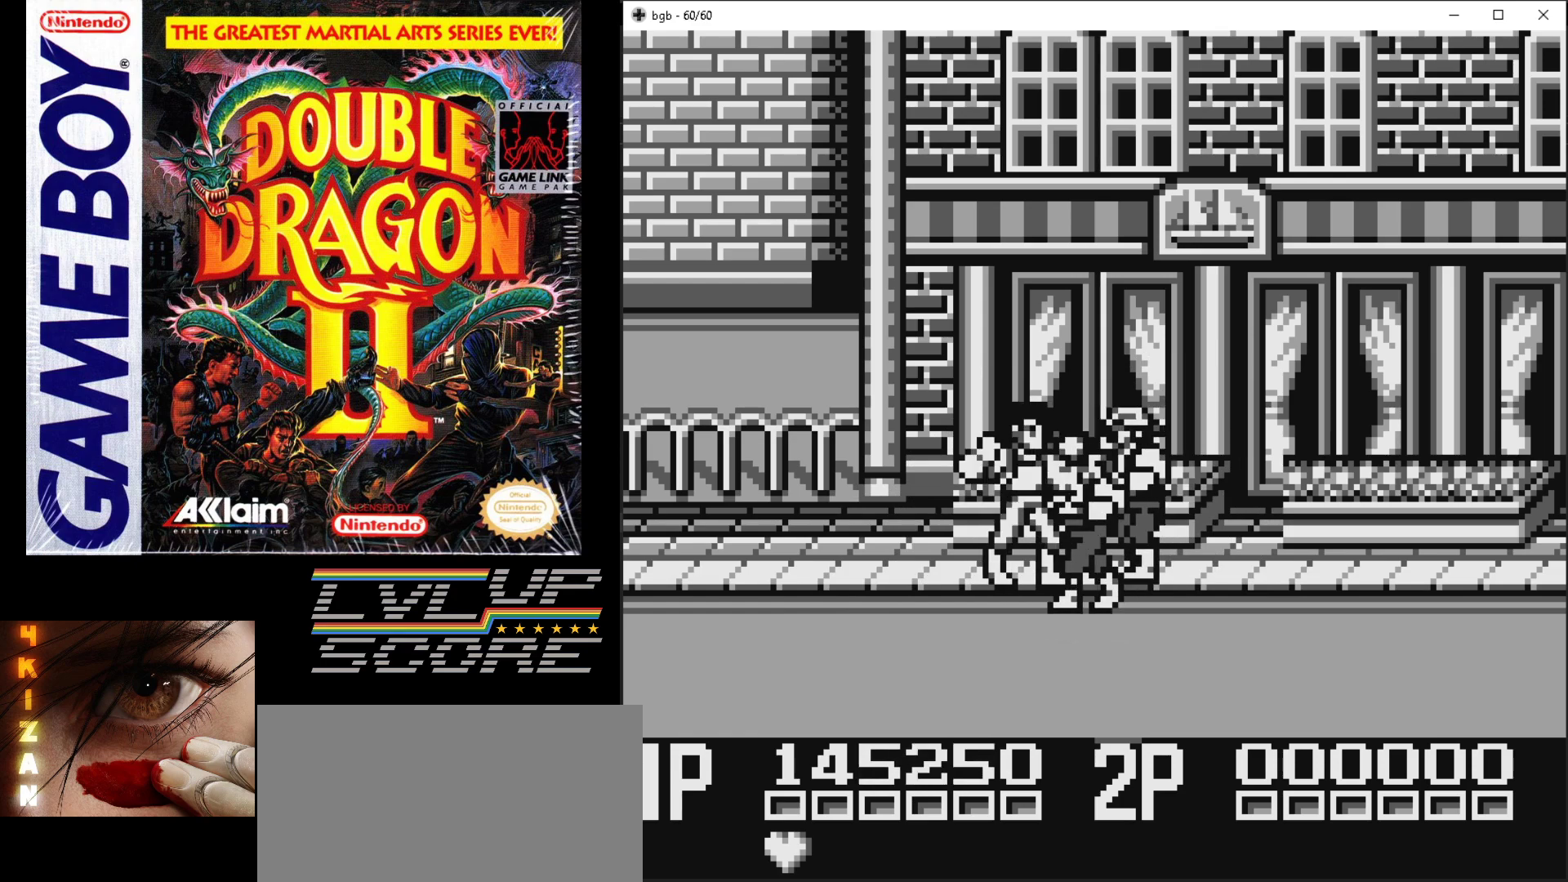
{"buttons": ["DPAD_DOWN", "DPAD_LEFT"], "events": [[33, "B", "up"], [117, "B", "down"], [233, "DPAD_RIGHT", "up"], [300, "DPAD_LEFT", "down"], [350, "B", "up"], [450, "DPAD_DOWN", "down"]]}
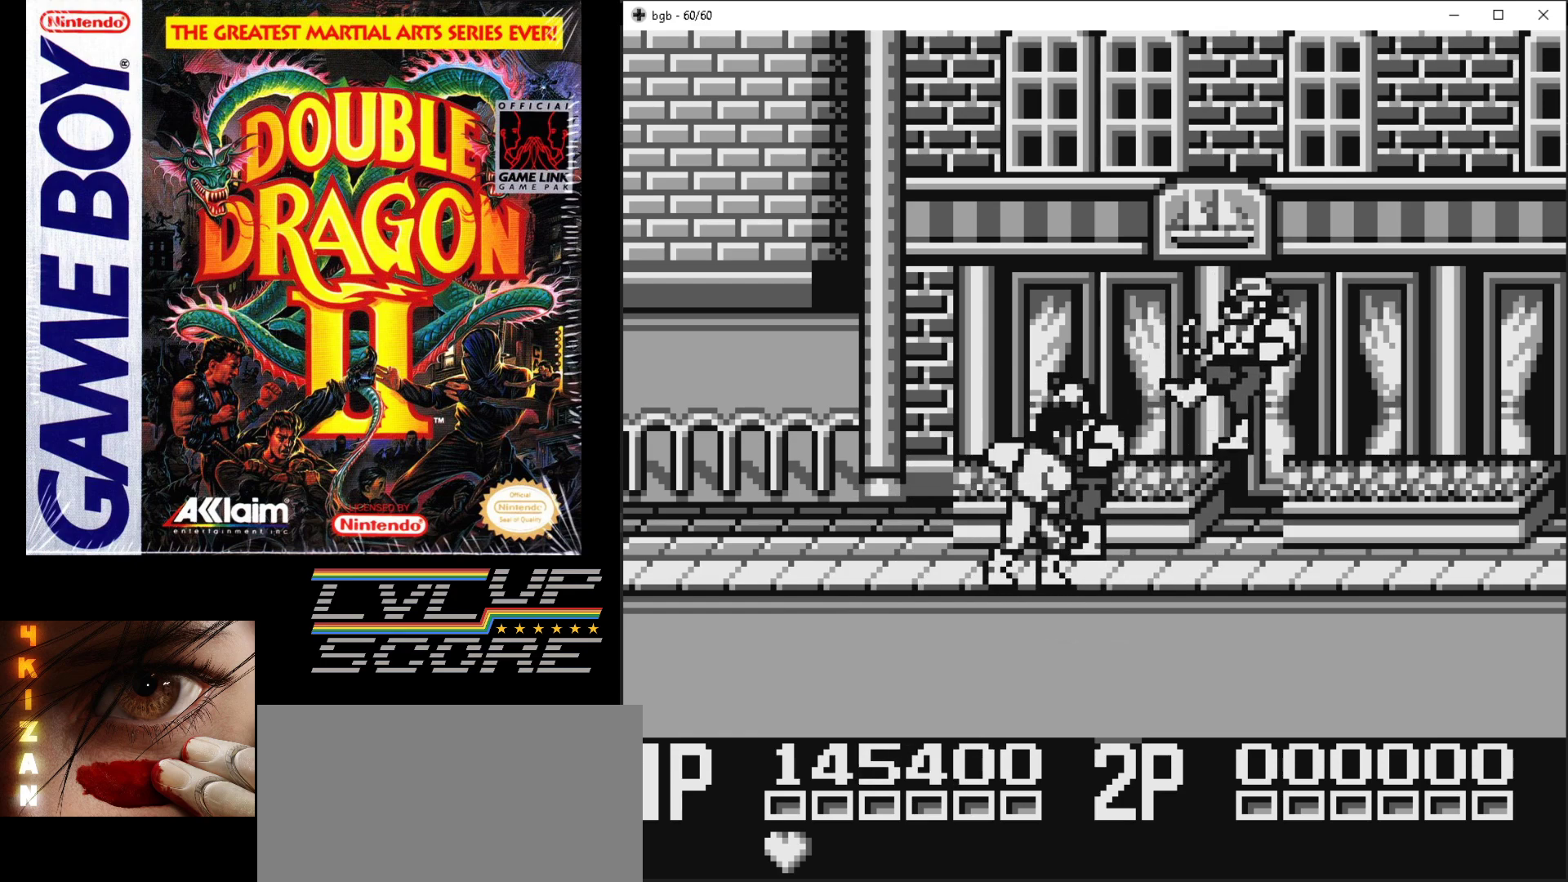
{"buttons": ["DPAD_DOWN", "DPAD_LEFT"], "events": []}
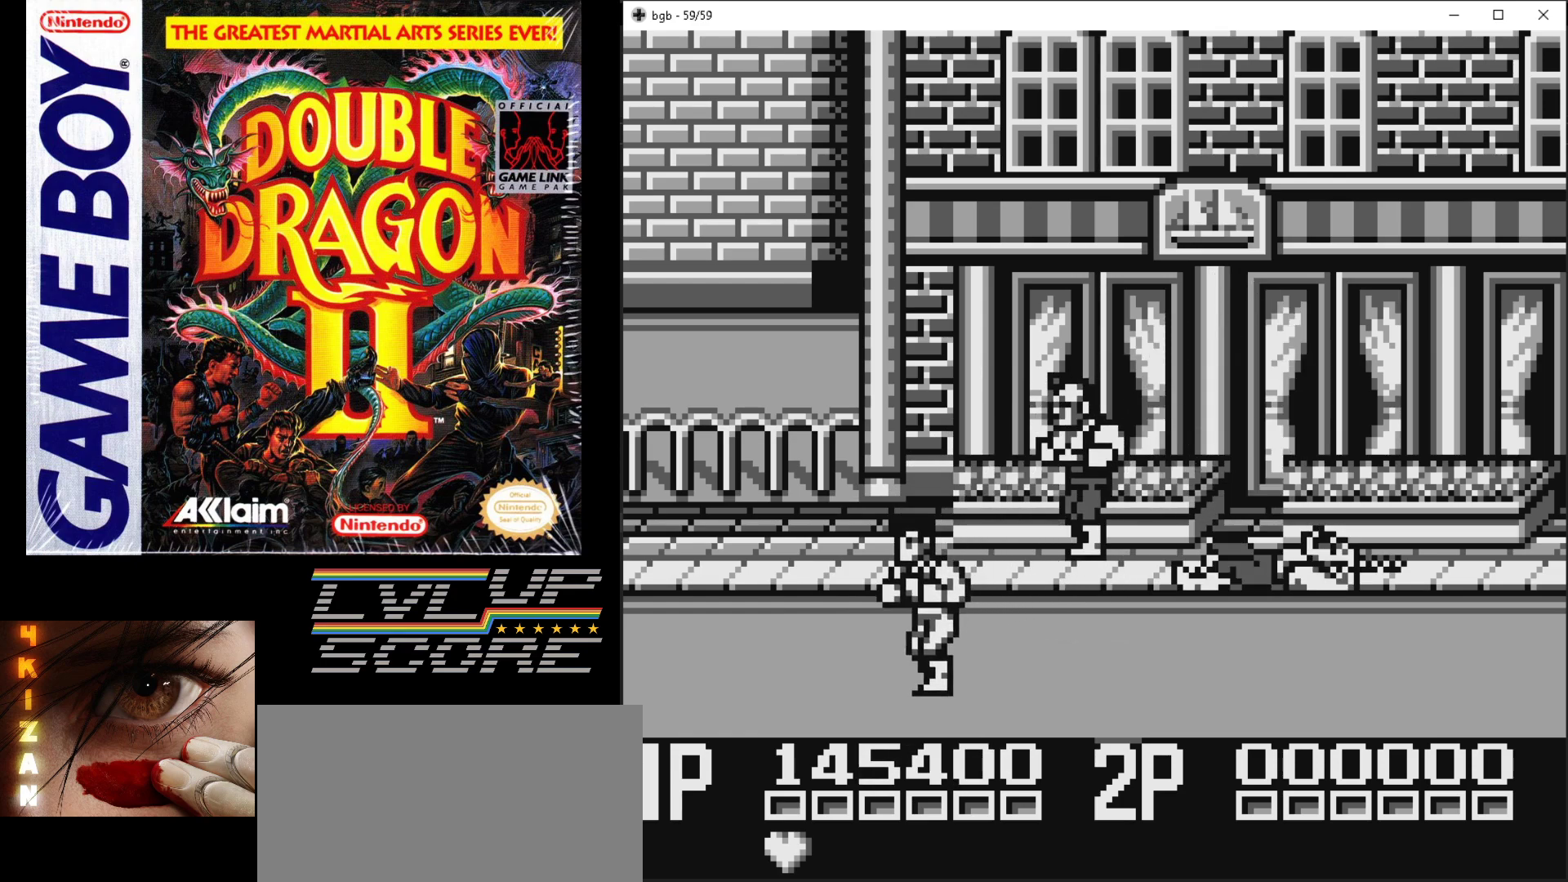
{"buttons": [], "events": [[33, "DPAD_LEFT", "up"], [100, "DPAD_RIGHT", "down"], [200, "DPAD_RIGHT", "up"], [233, "DPAD_DOWN", "up"]]}
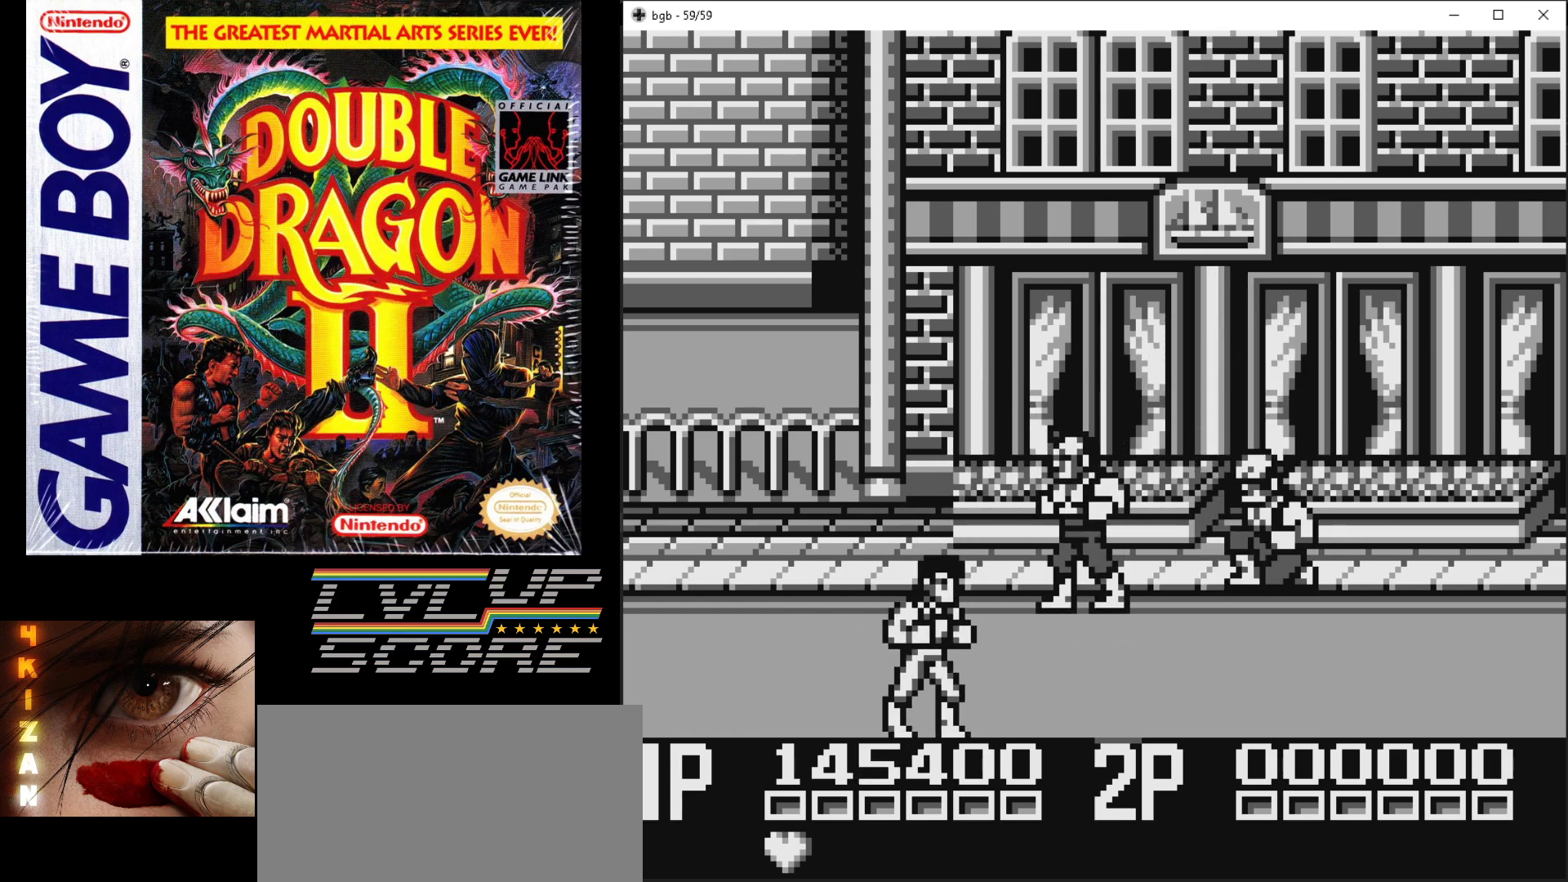
{"buttons": [], "events": [[17, "DPAD_RIGHT", "down"], [50, "DPAD_UP", "down"], [217, "B", "down"], [233, "A", "down"], [300, "DPAD_UP", "up"], [317, "DPAD_RIGHT", "up"], [333, "A", "up"], [333, "B", "up"], [383, "A", "down"], [383, "B", "down"], [467, "A", "up"], [467, "B", "up"]]}